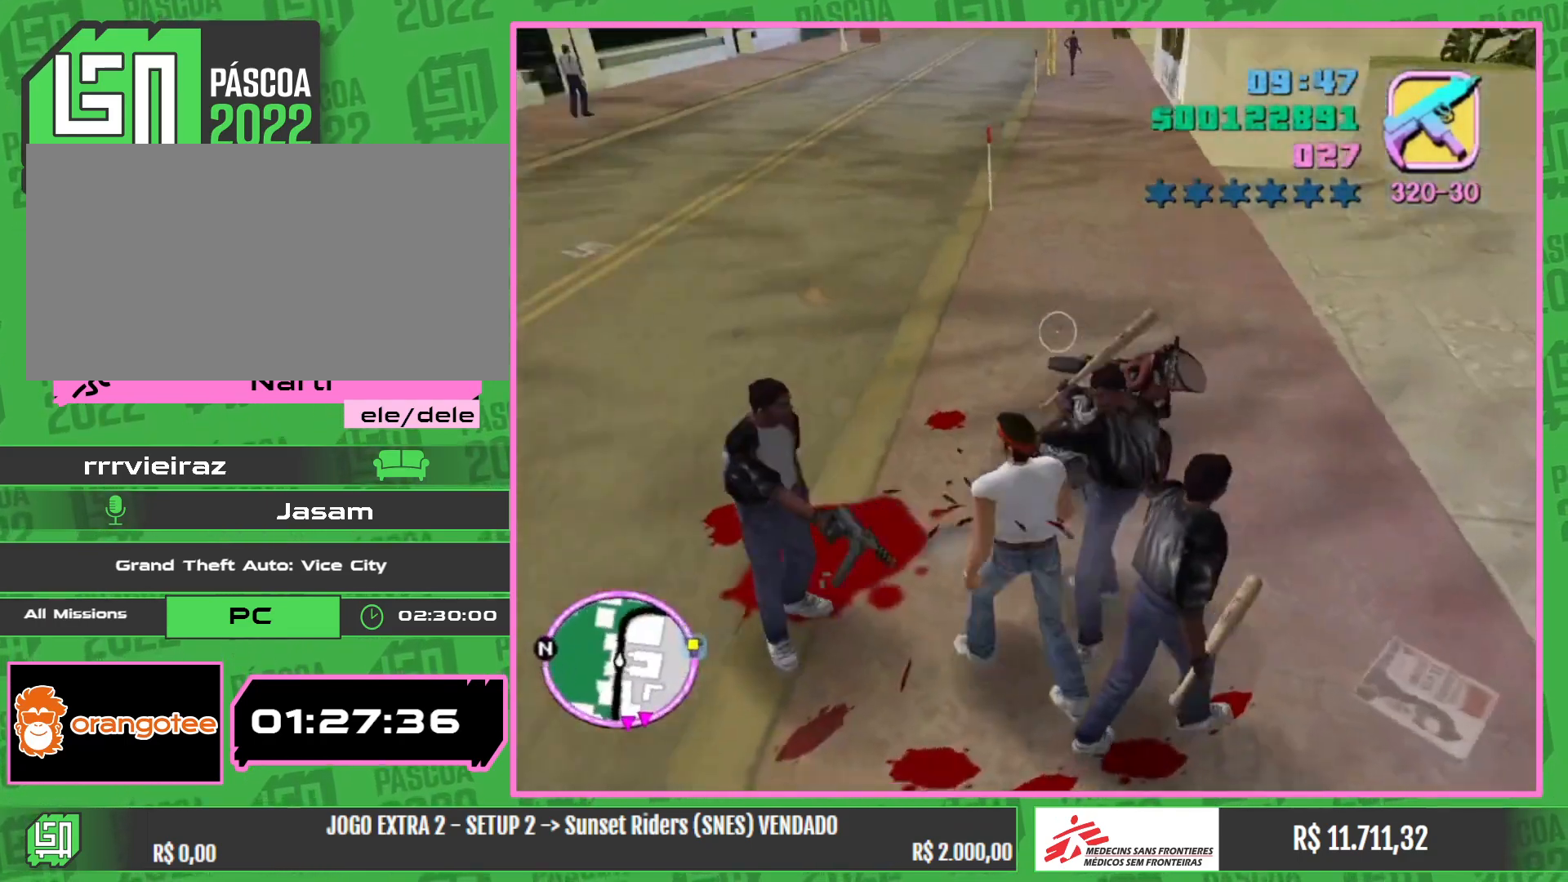
Gameplay with keyboard and mouse; each line is a JSON object with the keys and mouse buttons held at the frame after it. "events" lists presses ("down") and releases ("up") of "e", "w", "mouse_left", "mouse_wheel" and "mouse_right" between this image and that frame as [ms after this image, input, new state], when the widget could be followed in between. "mouse_left", "mouse_wheel", "mouse_right" = the "left", "wheel", "right" buttons of the "mouse" list. No other keys are recorded. "wheel" means that the mouse wheel is clicked or scrolled. Mouse movement is not recorded.
{"keys": [], "mouse": [], "events": [[267, "w", "up"]]}
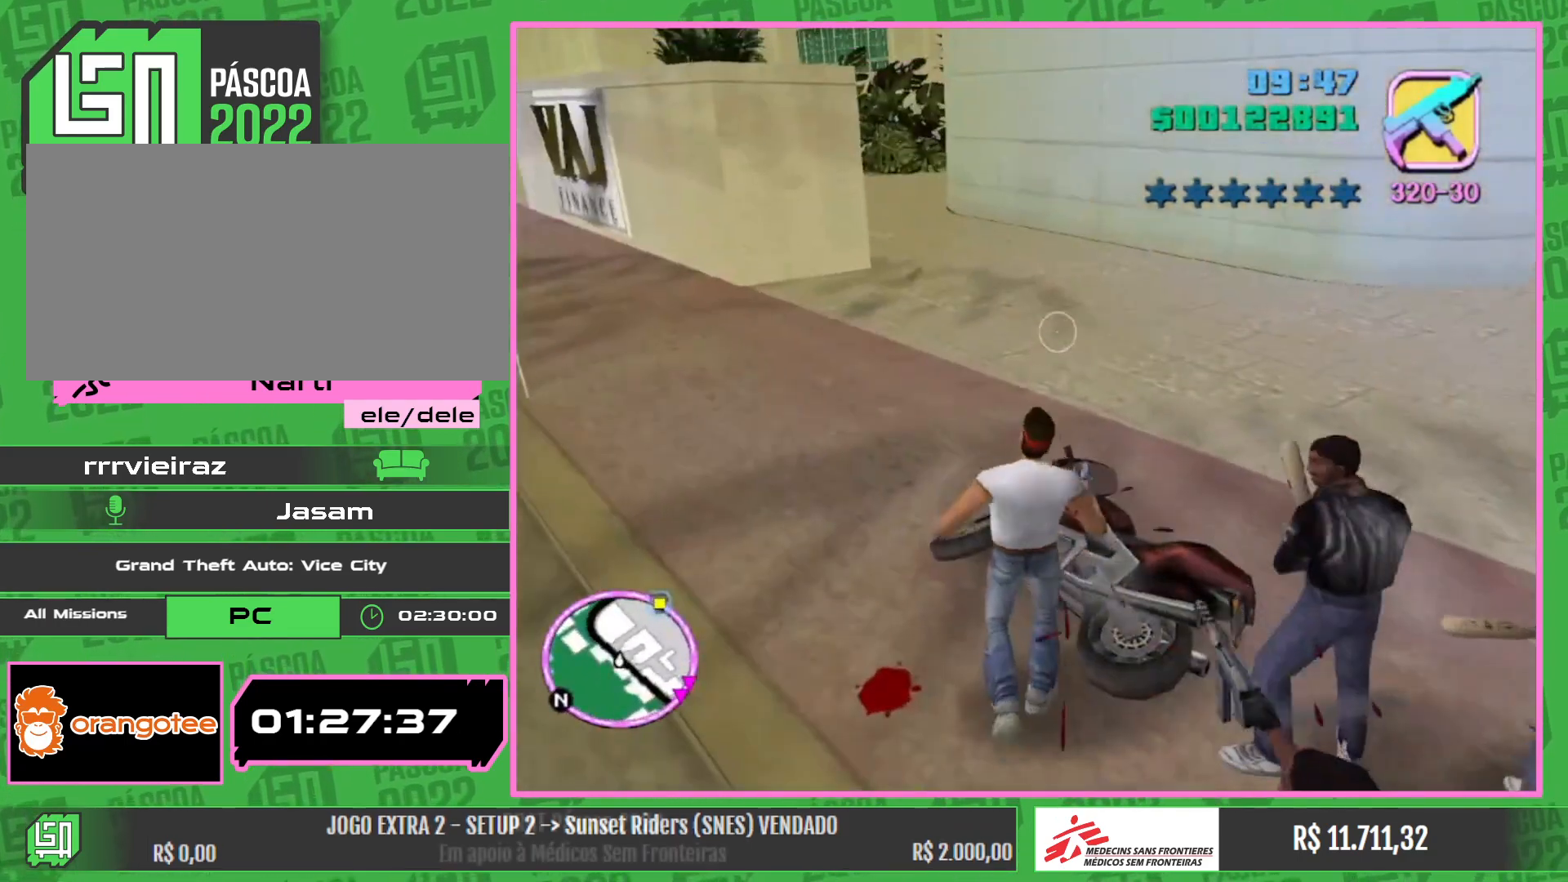
{"keys": [], "mouse": [], "events": []}
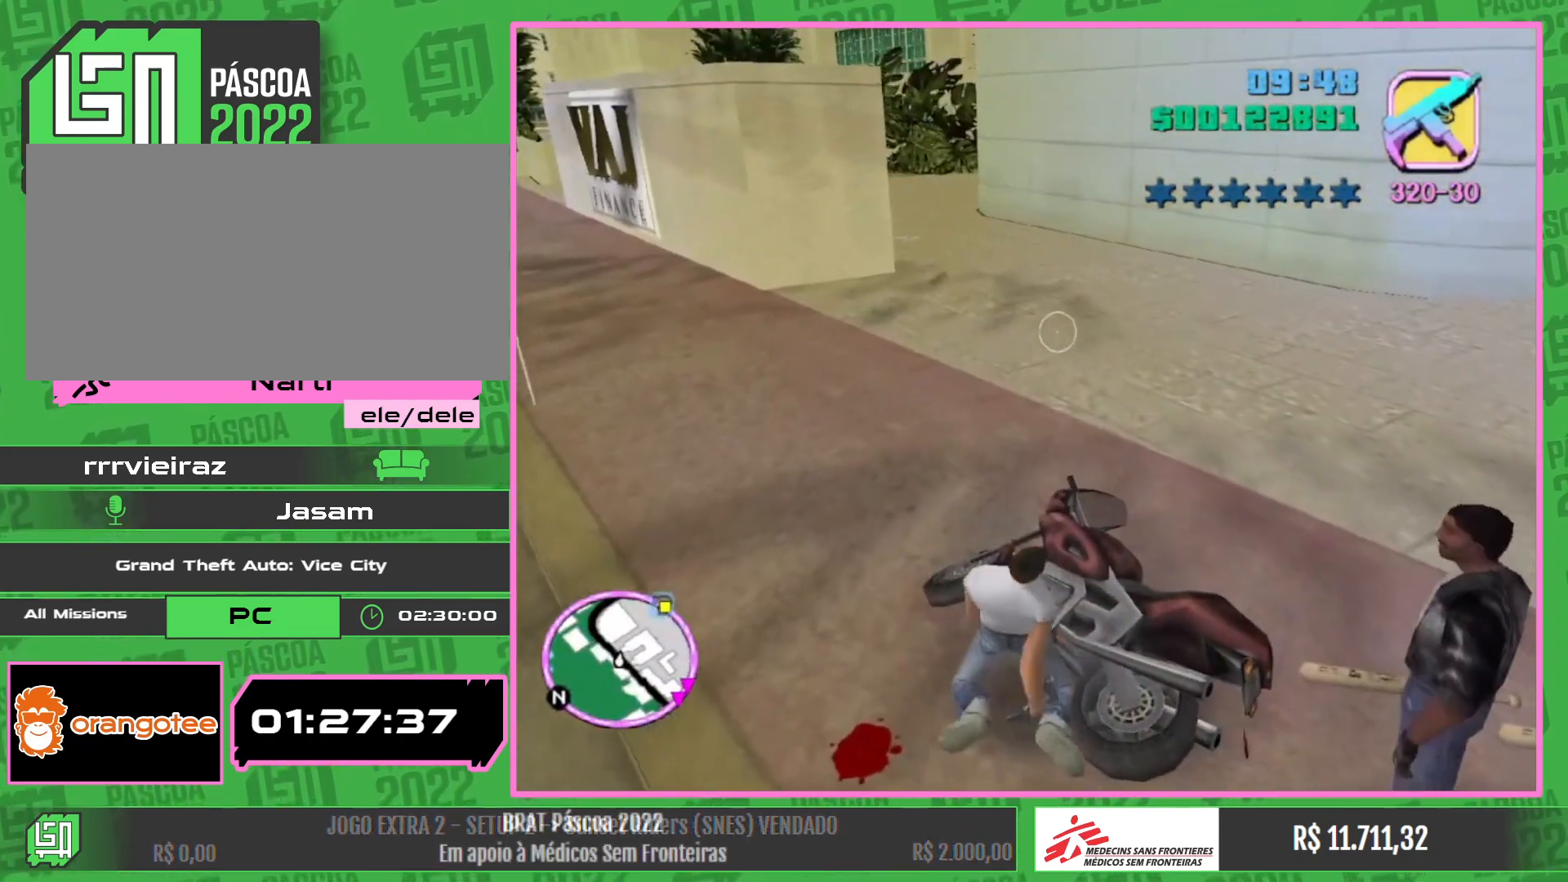
{"keys": [], "mouse": [], "events": []}
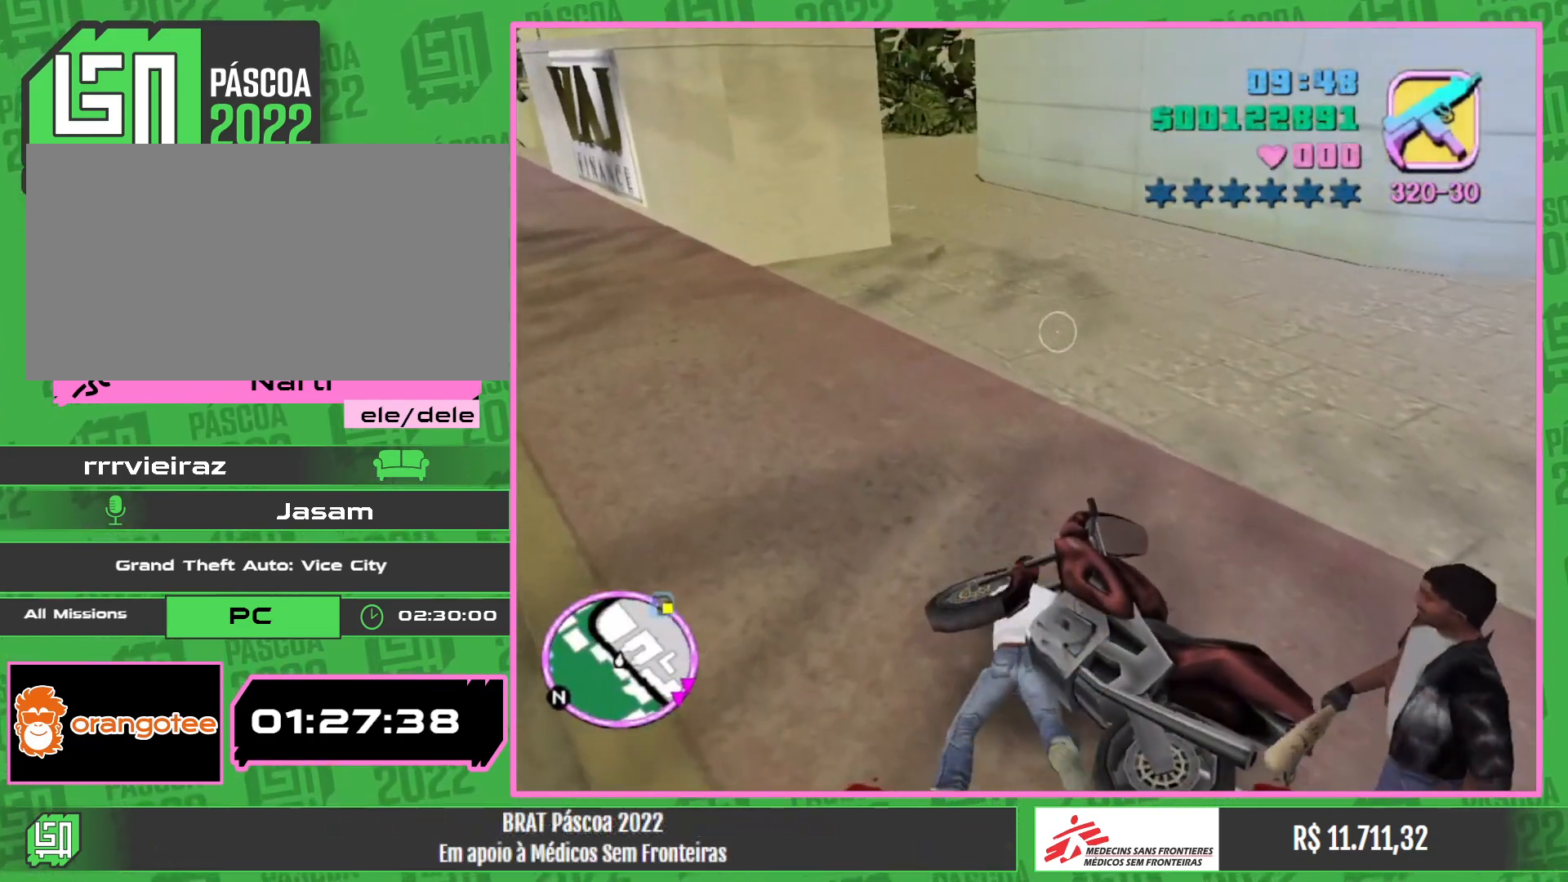
{"keys": [], "mouse": [], "events": []}
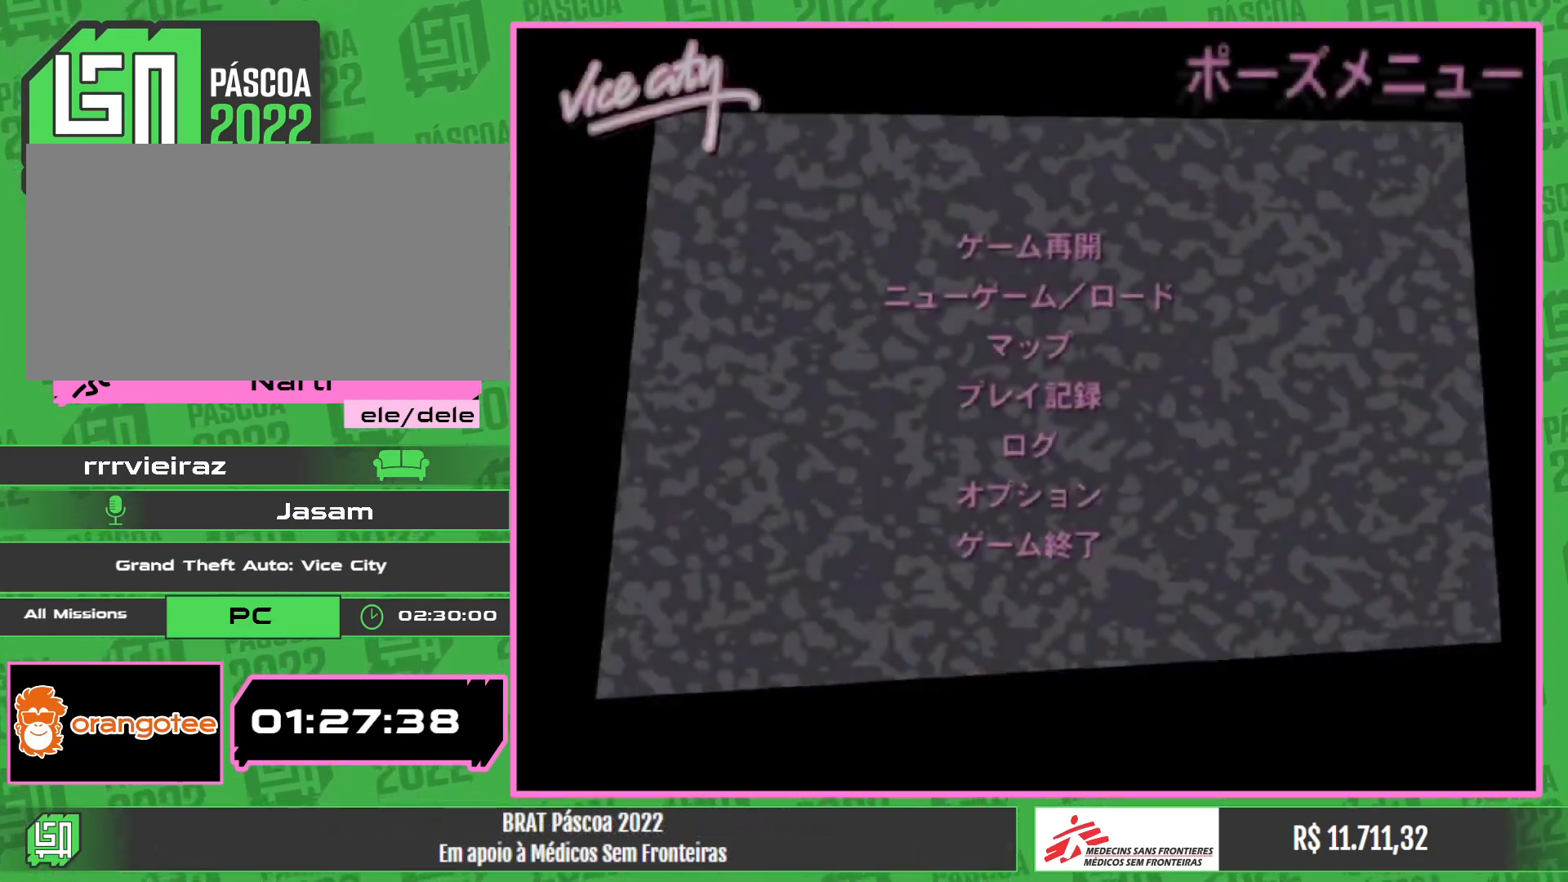
{"keys": [], "mouse": [], "events": []}
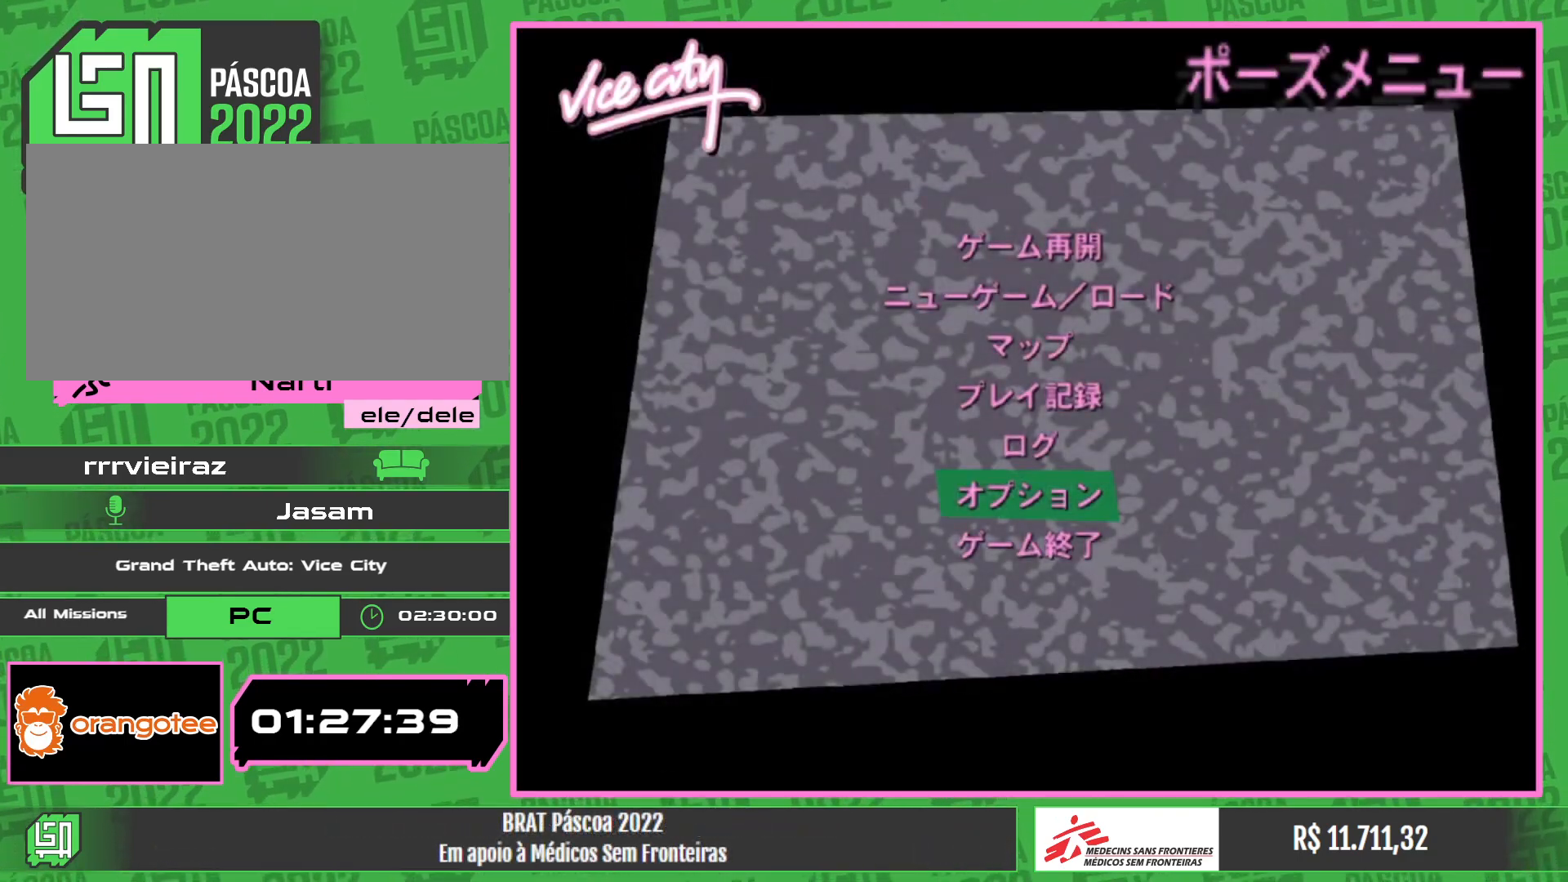
{"keys": [], "mouse": [], "events": [[350, "mouse_left", "down"], [417, "mouse_left", "up"]]}
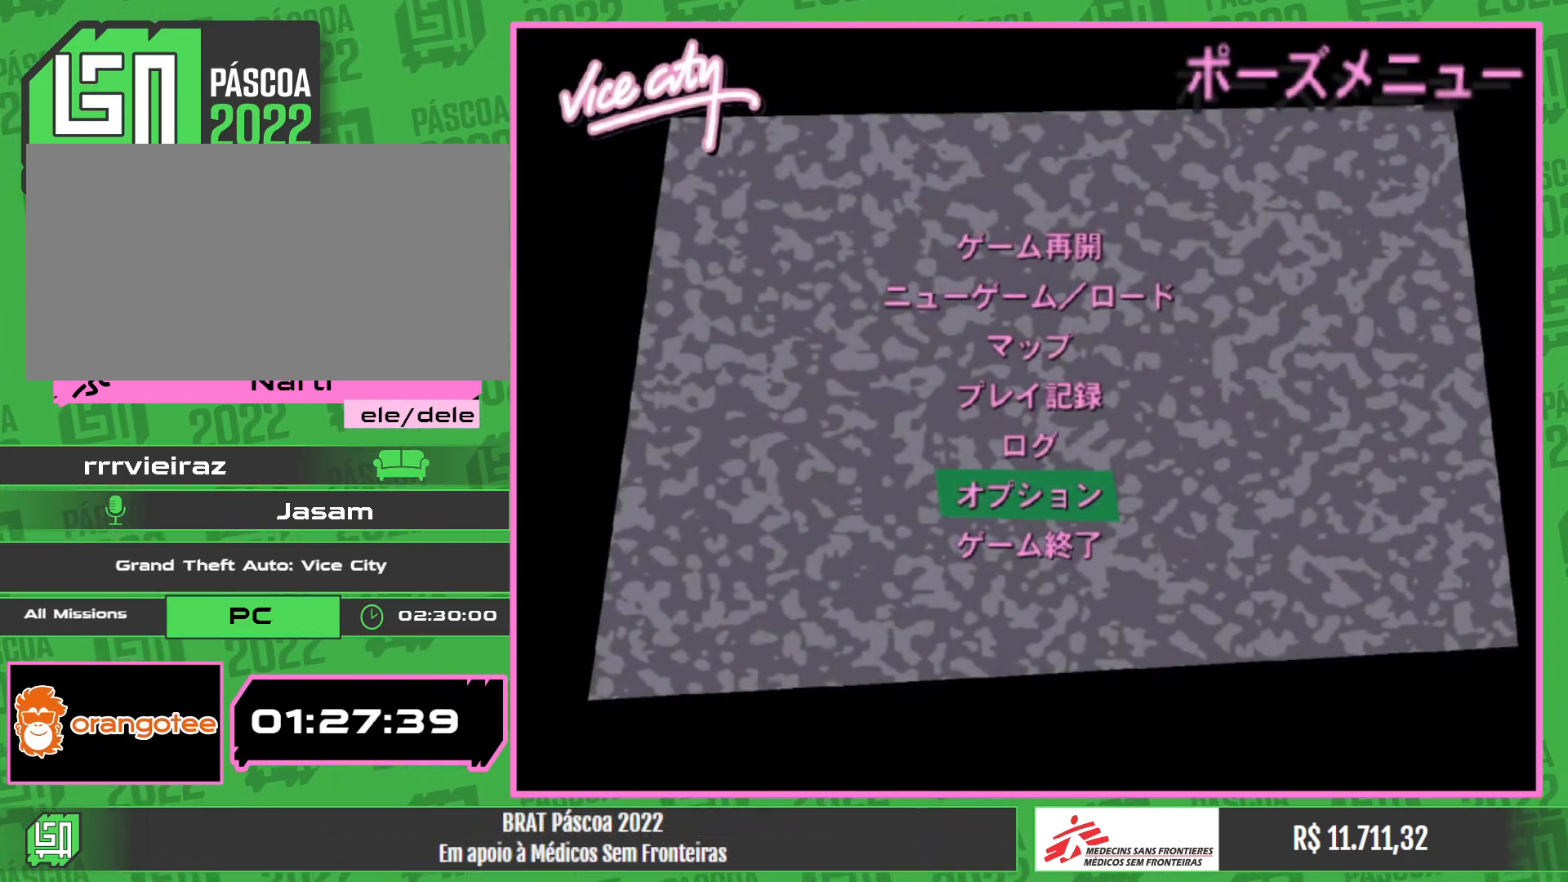
{"keys": [], "mouse": [], "events": []}
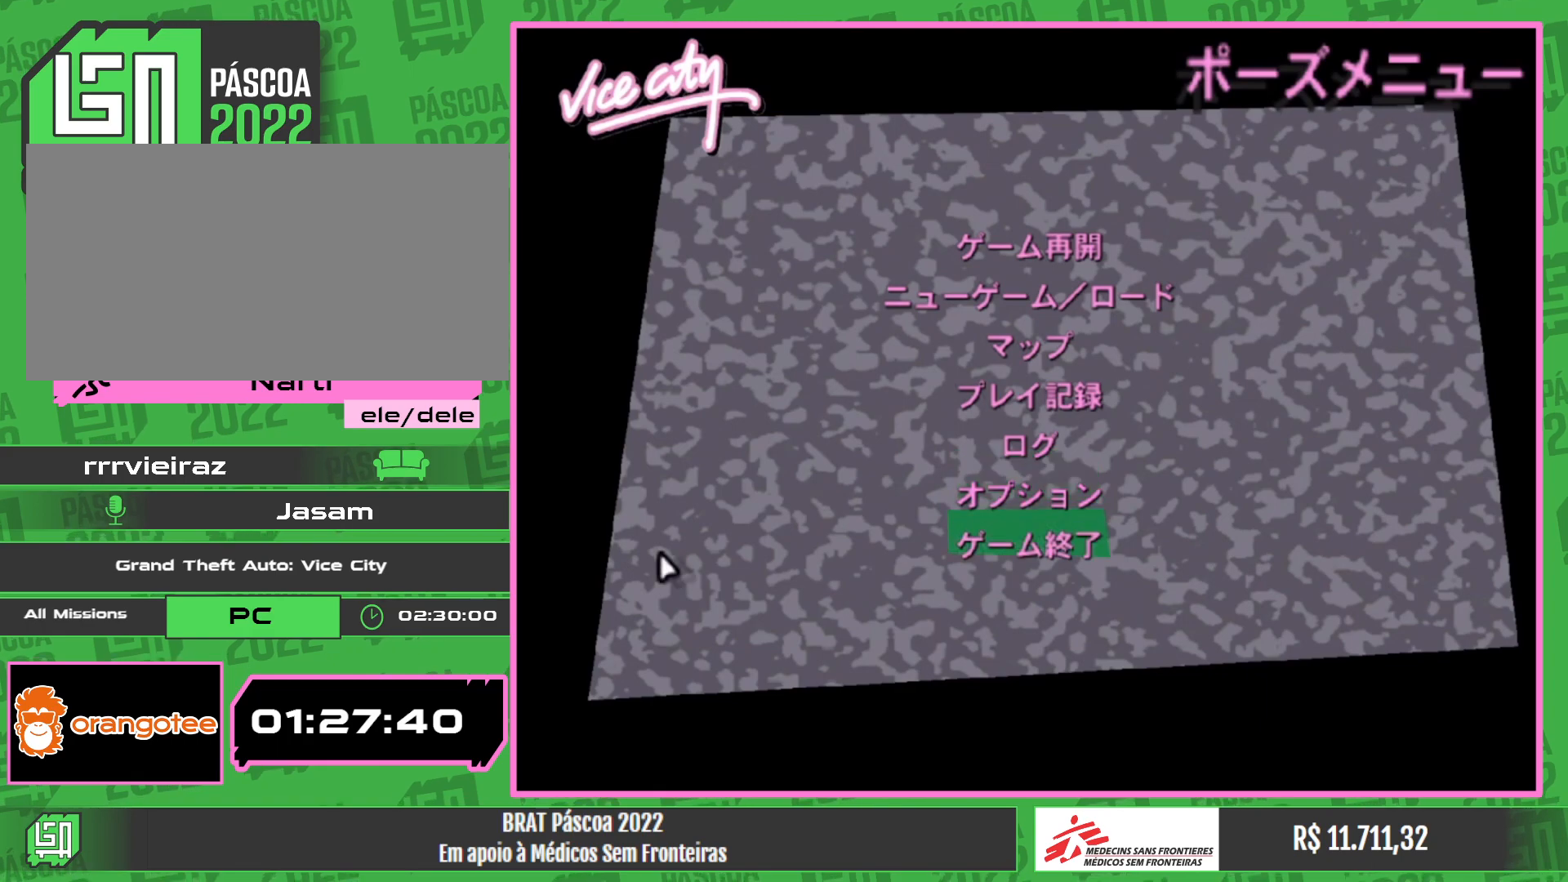
{"keys": [], "mouse": [], "events": [[300, "mouse_left", "down"], [383, "mouse_left", "up"]]}
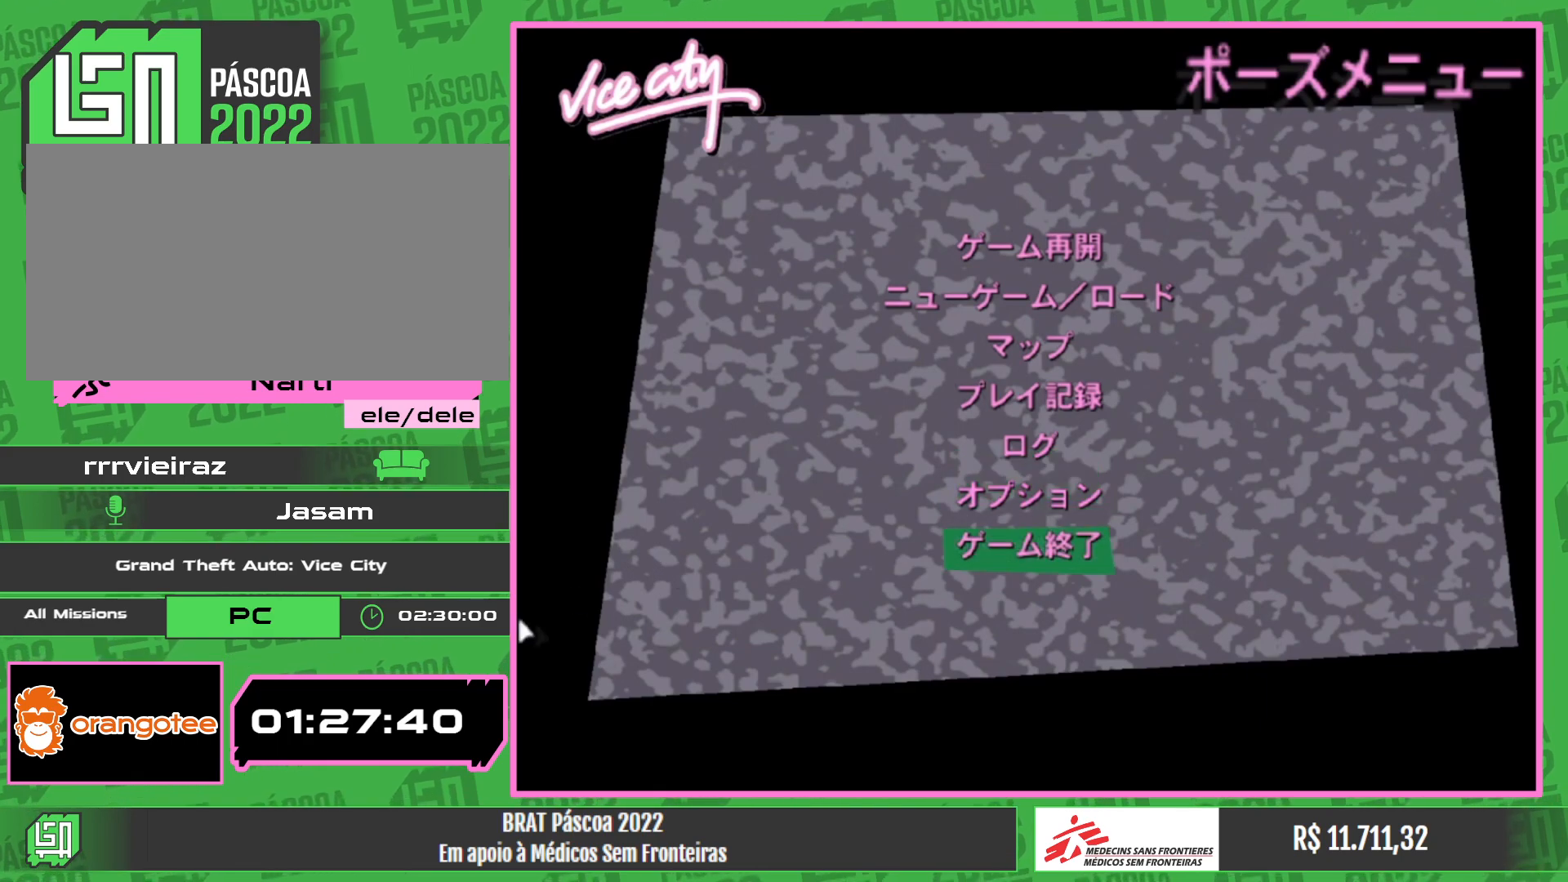
{"keys": [], "mouse": [], "events": []}
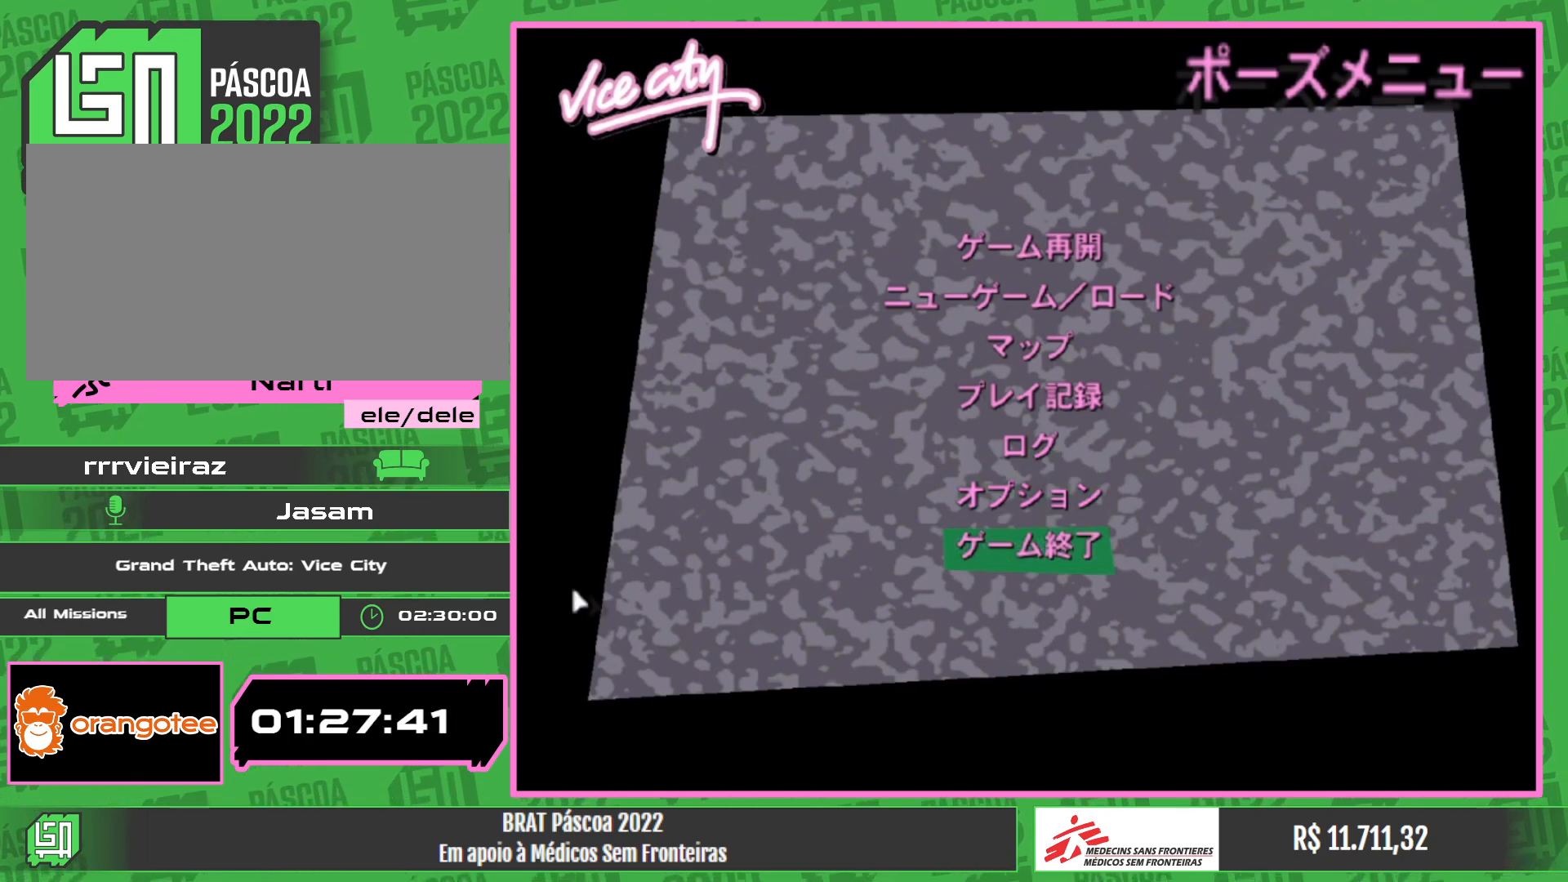
{"keys": [], "mouse": [], "events": []}
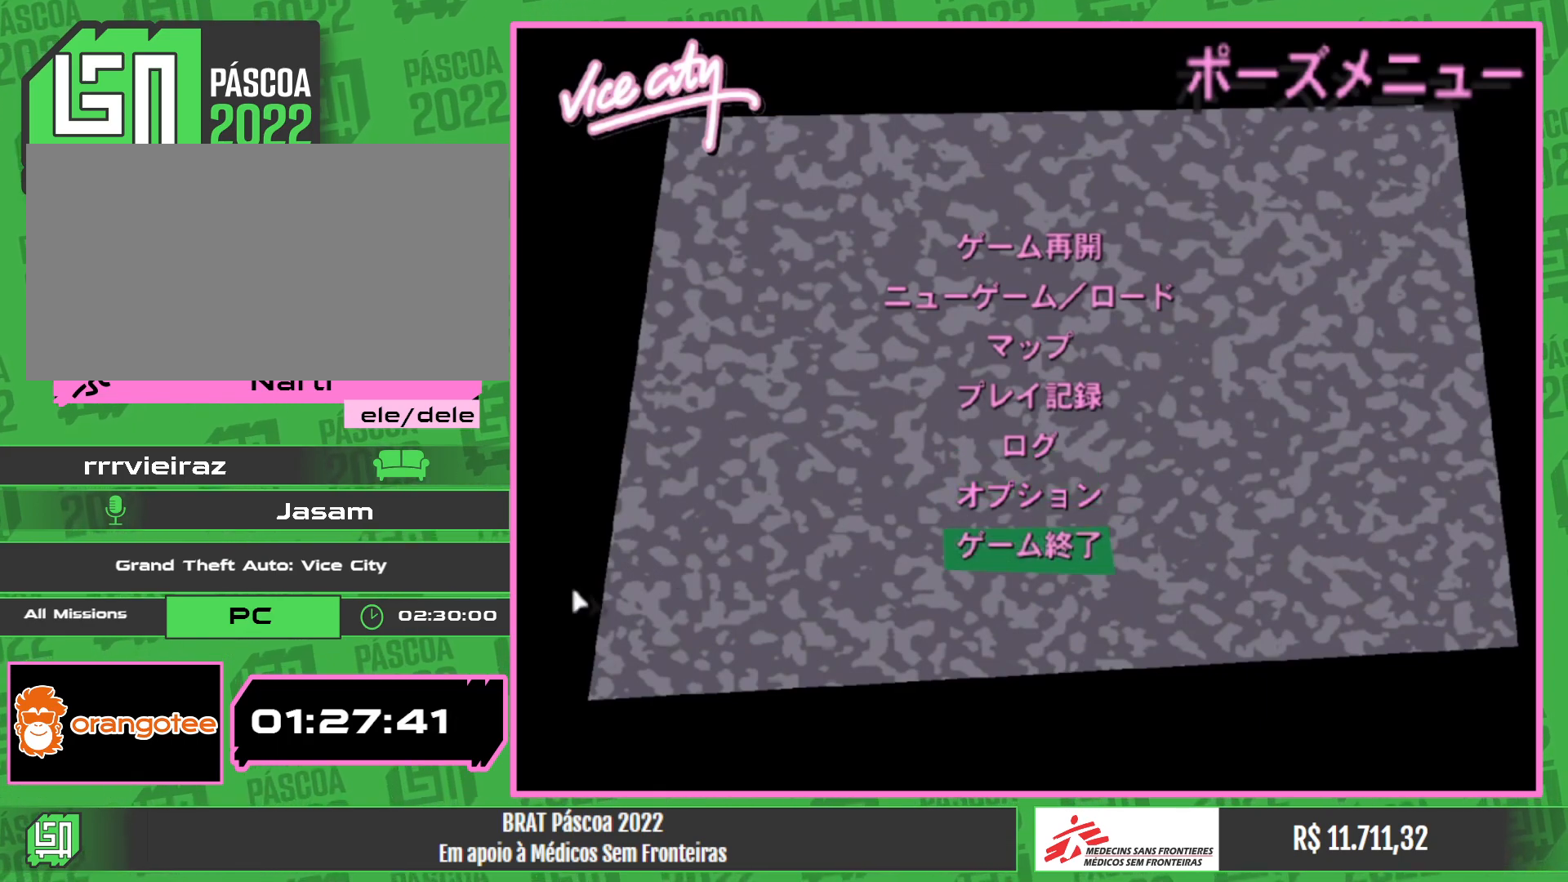
{"keys": [], "mouse": [], "events": []}
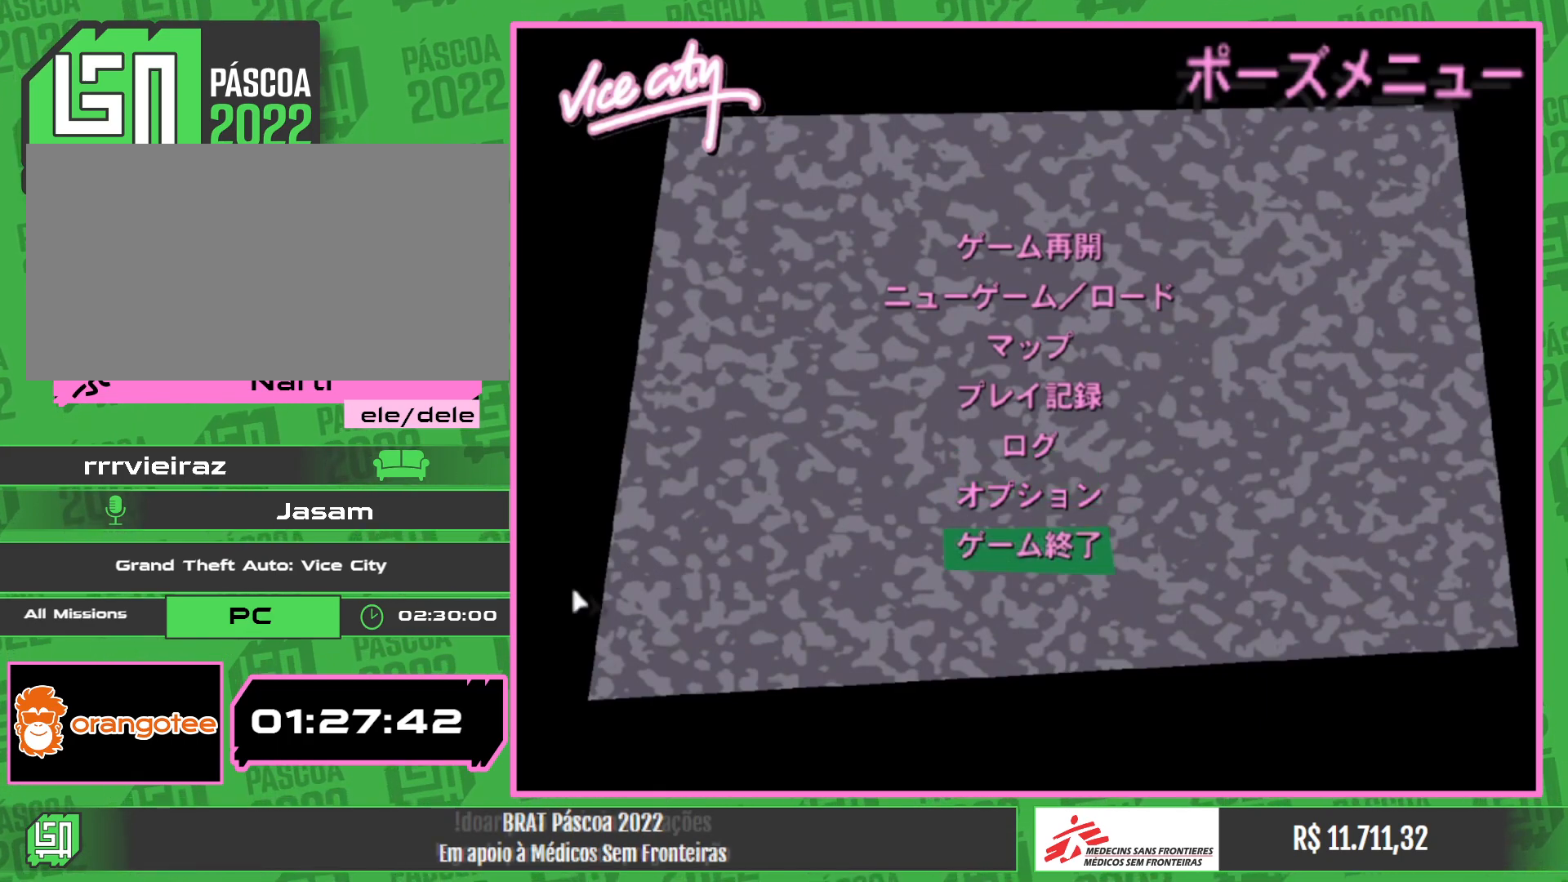
{"keys": [], "mouse": [], "events": []}
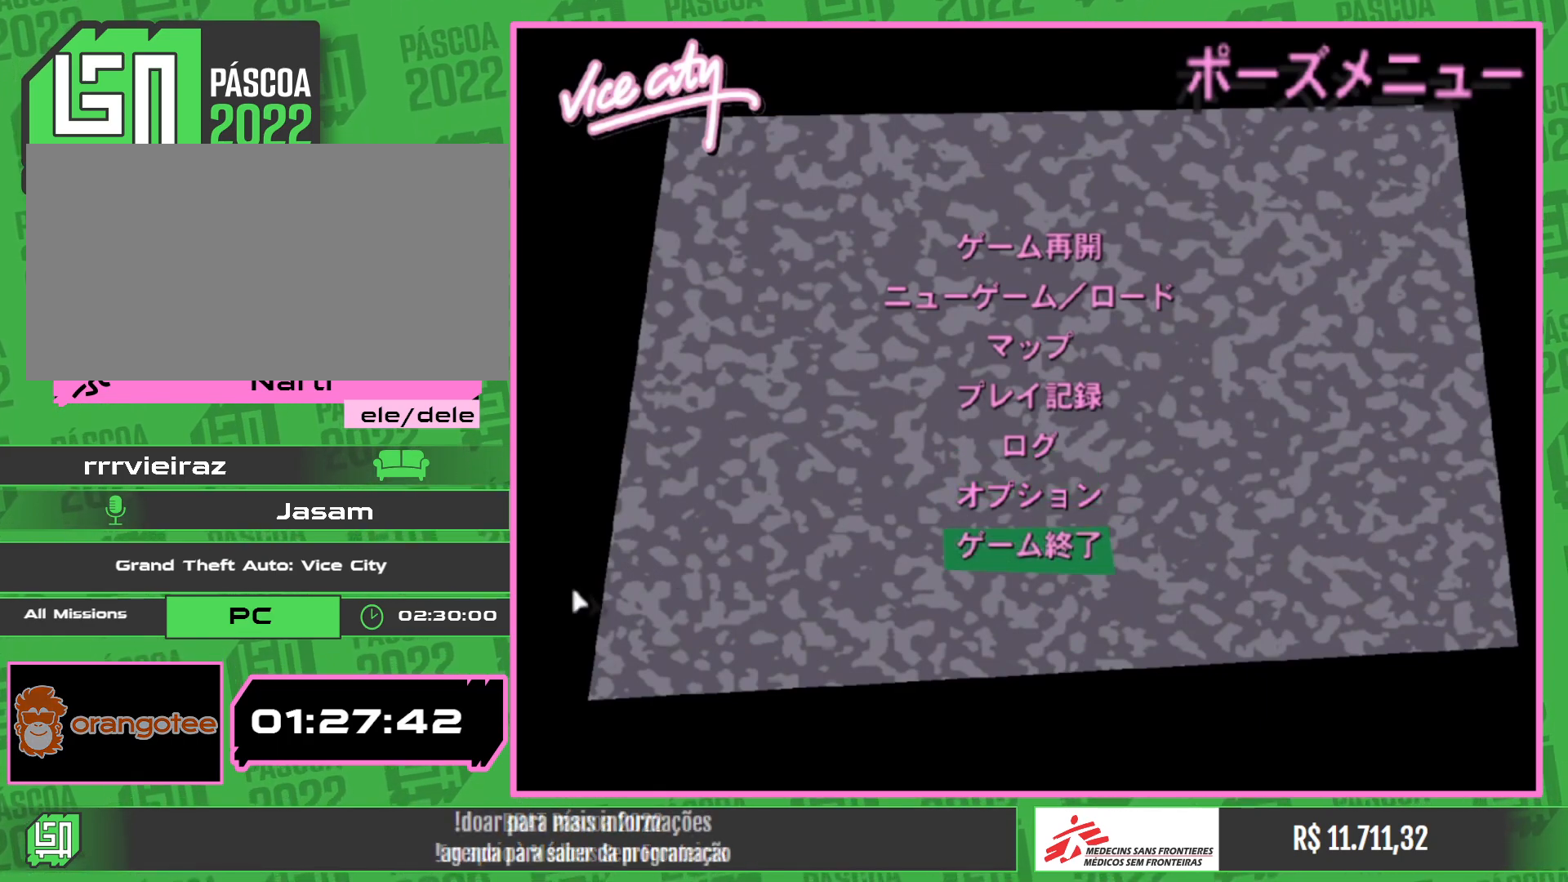
{"keys": [], "mouse": [], "events": [[250, "mouse_wheel", "down"], [483, "mouse_wheel", "up"]]}
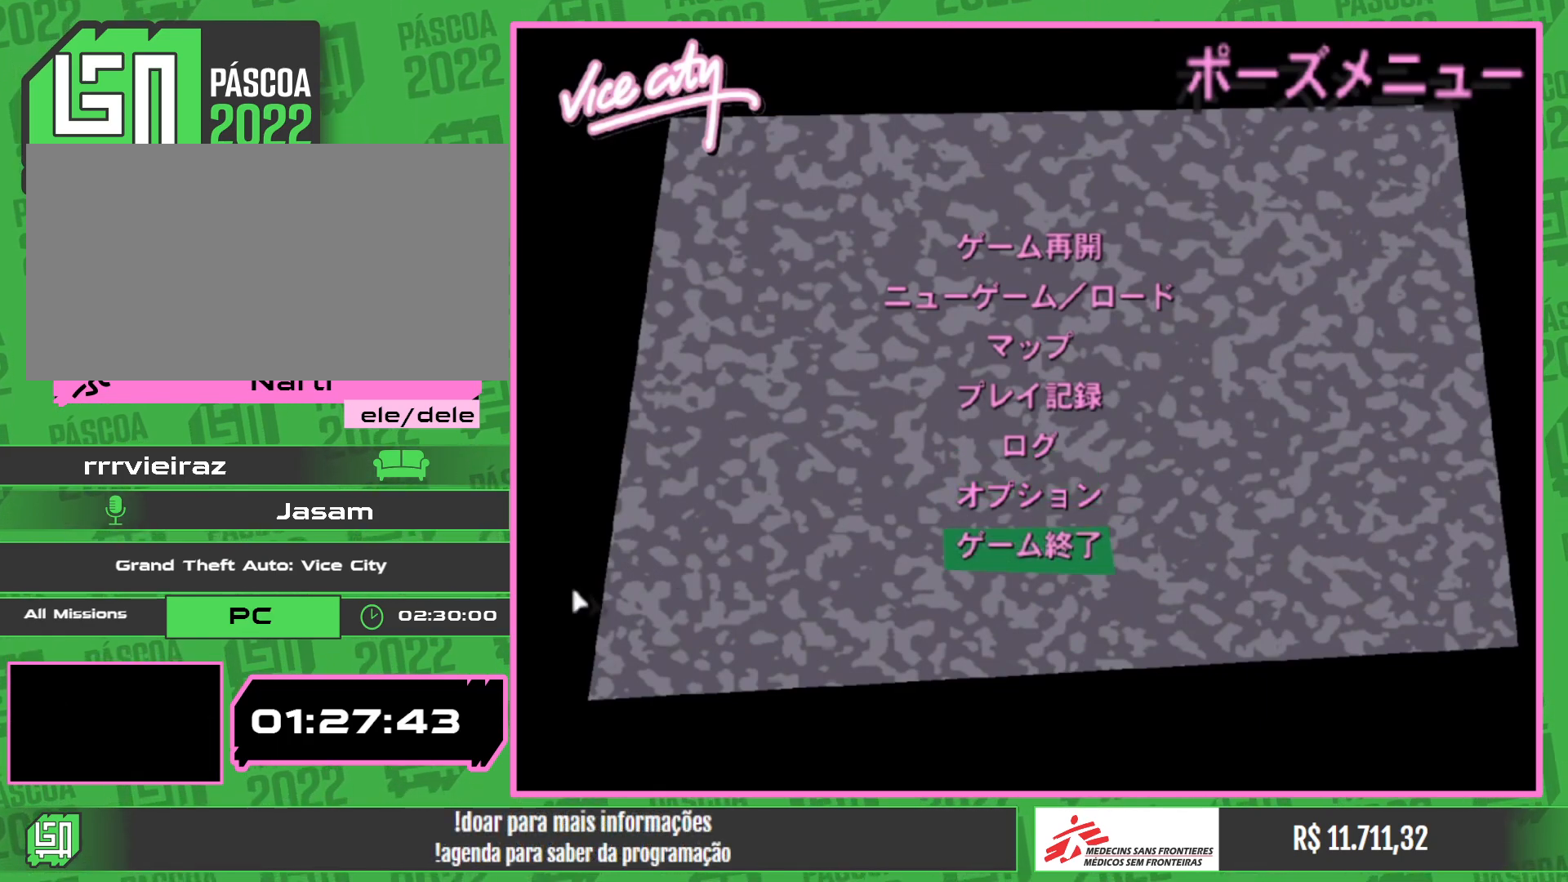
{"keys": [], "mouse": [], "events": []}
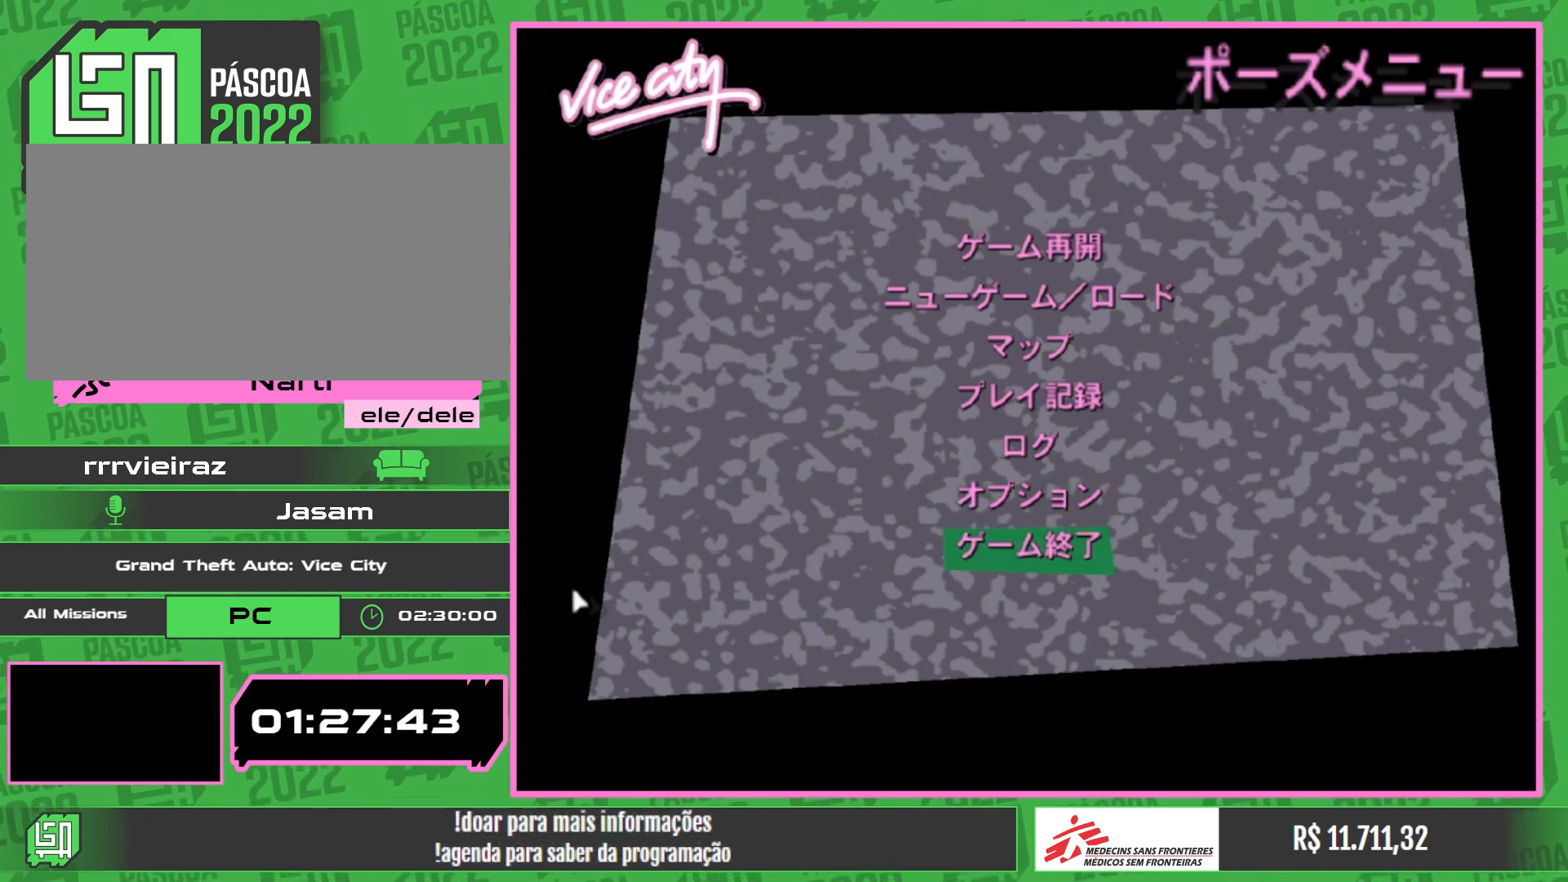
{"keys": [], "mouse": [], "events": []}
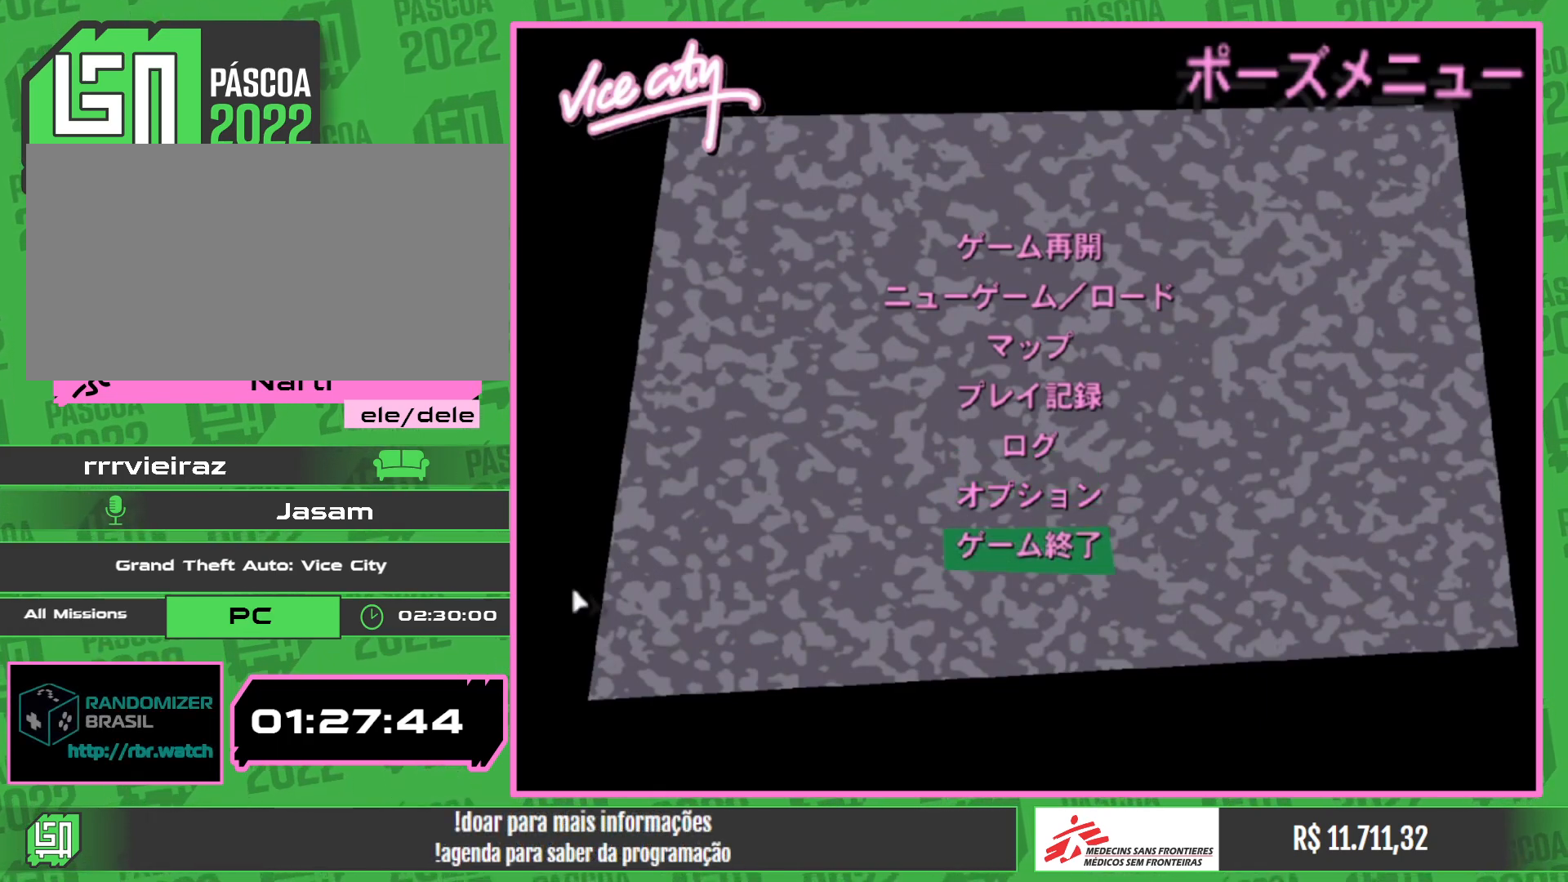
{"keys": [], "mouse": [], "events": []}
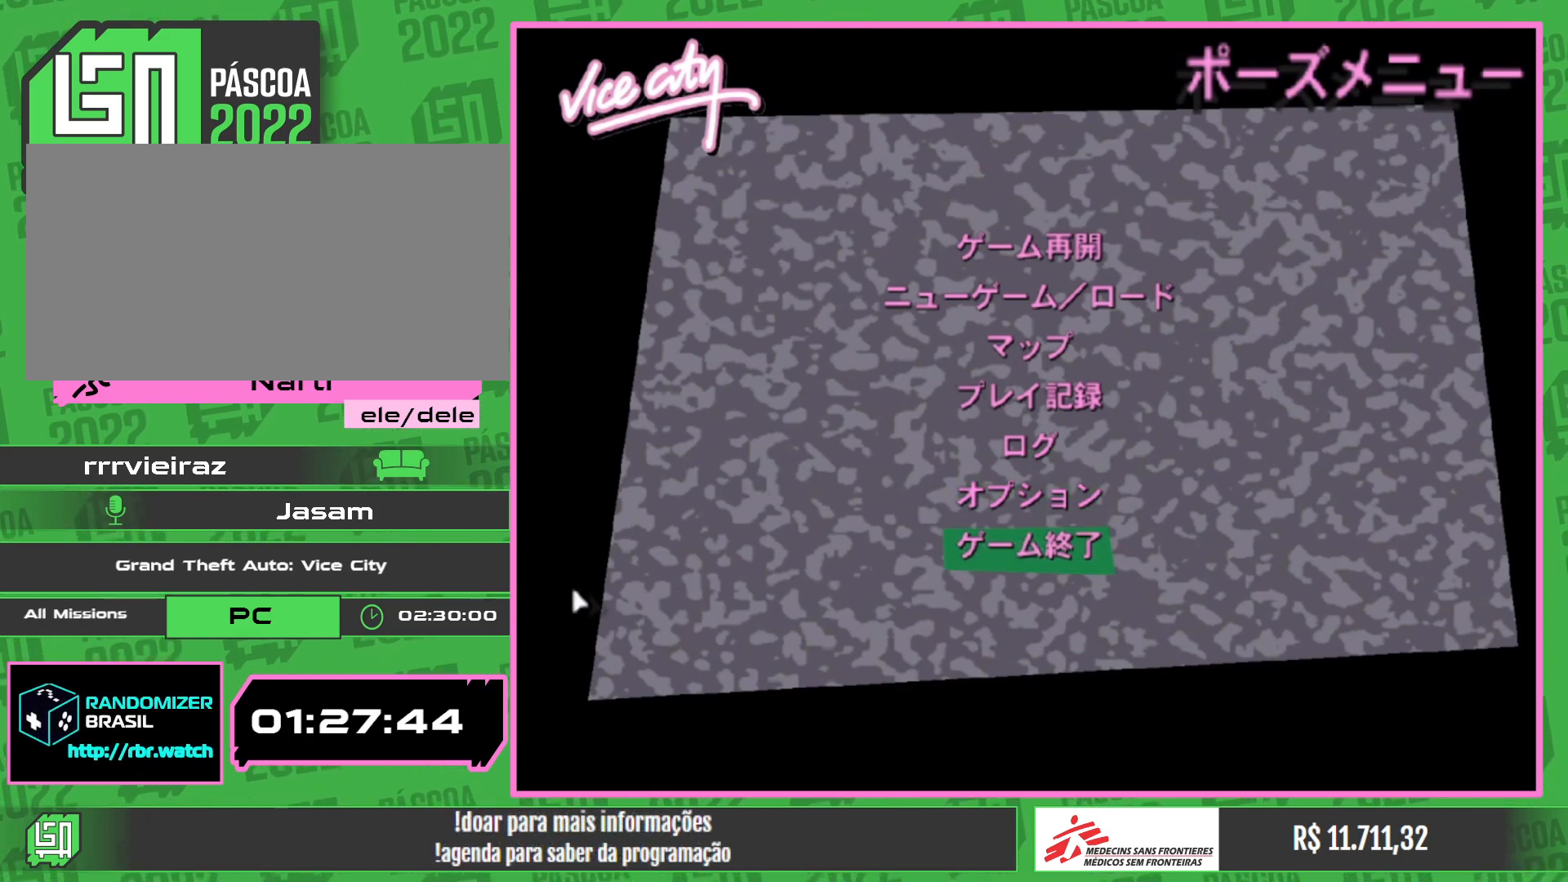
{"keys": [], "mouse": ["right"], "events": [[433, "mouse_right", "down"]]}
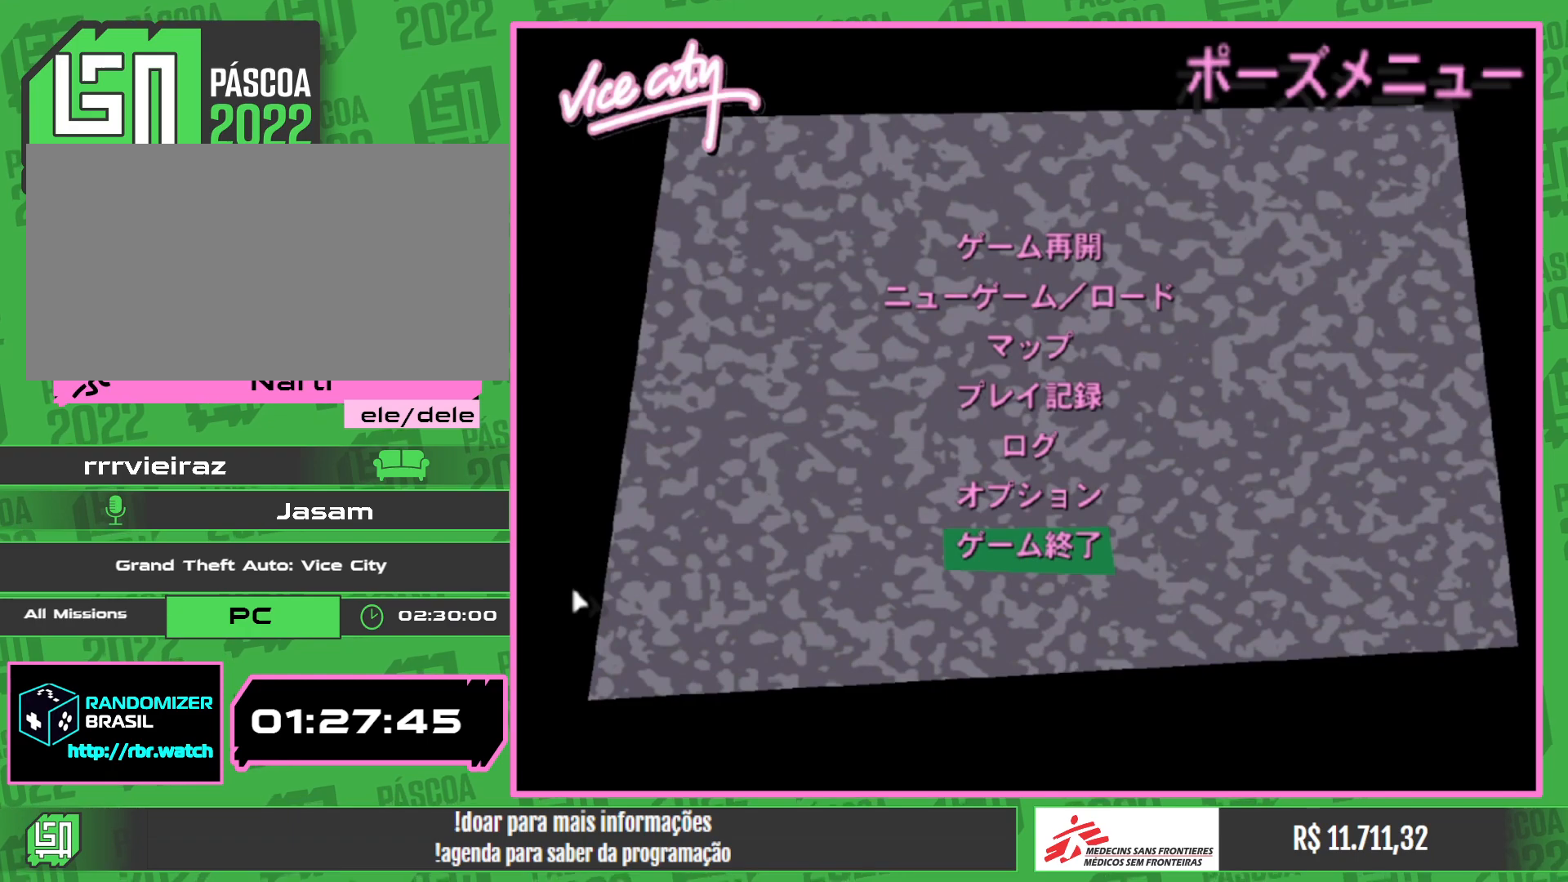
{"keys": [], "mouse": [], "events": [[17, "mouse_right", "up"]]}
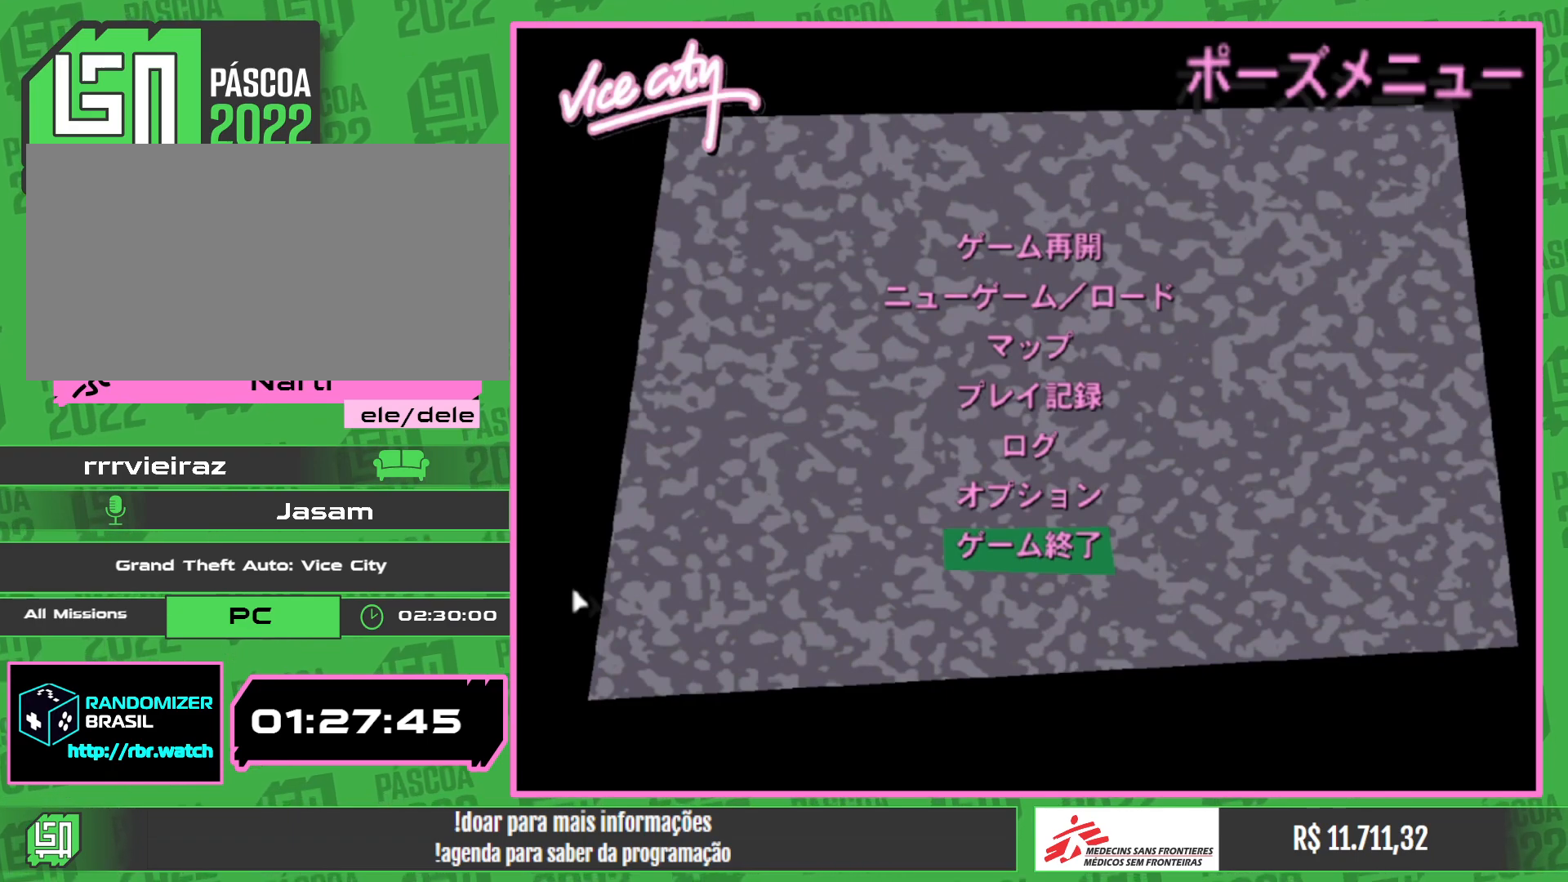
{"keys": [], "mouse": [], "events": []}
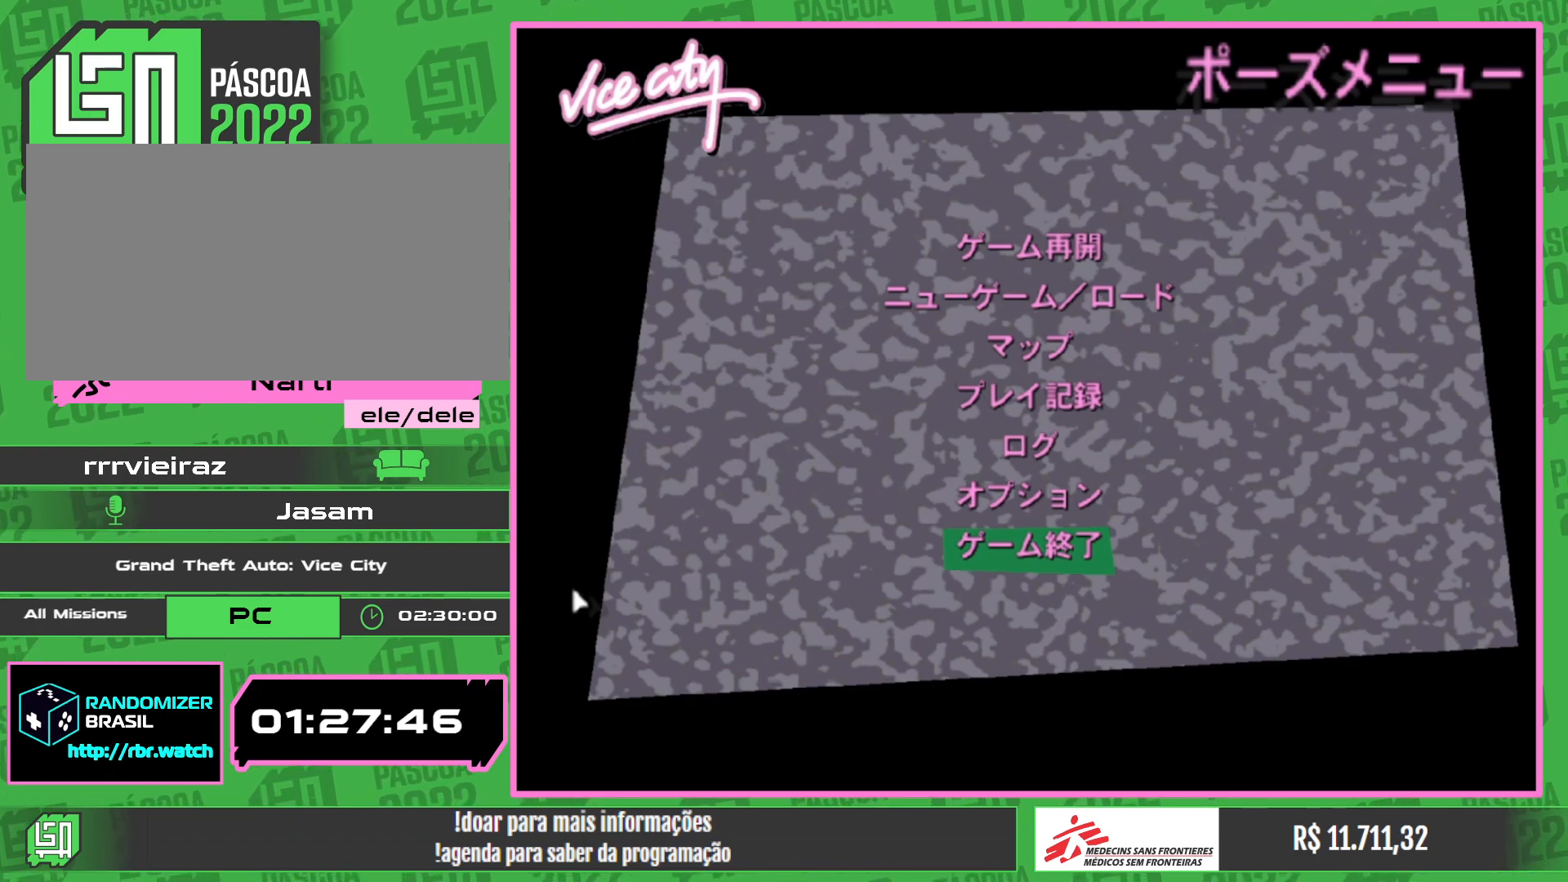
{"keys": [], "mouse": [], "events": [[233, "mouse_left", "down"], [250, "mouse_left", "up"]]}
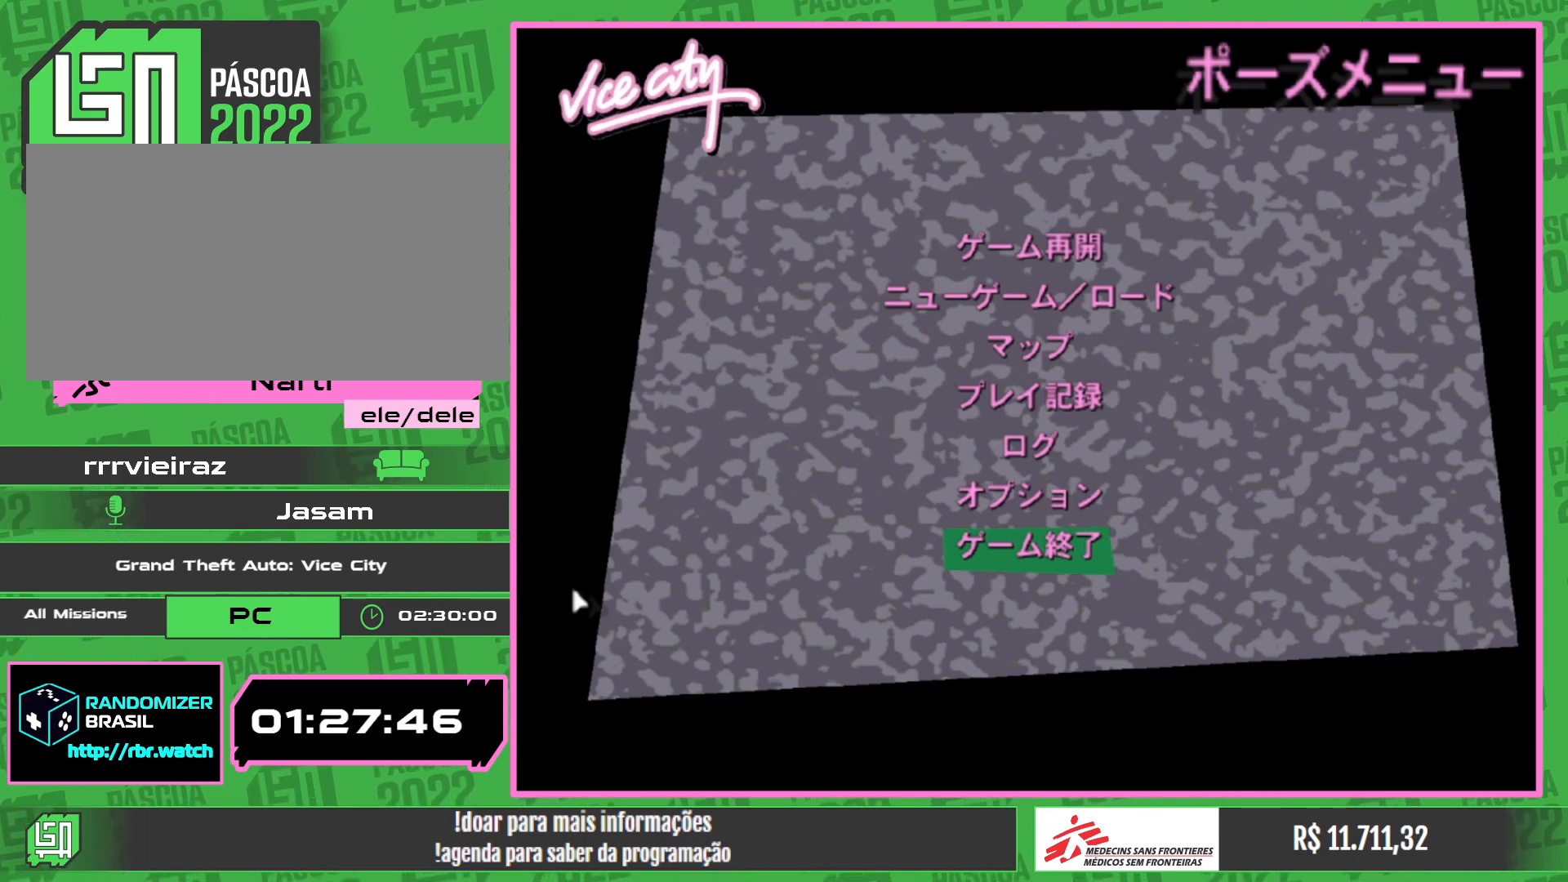
{"keys": [], "mouse": [], "events": []}
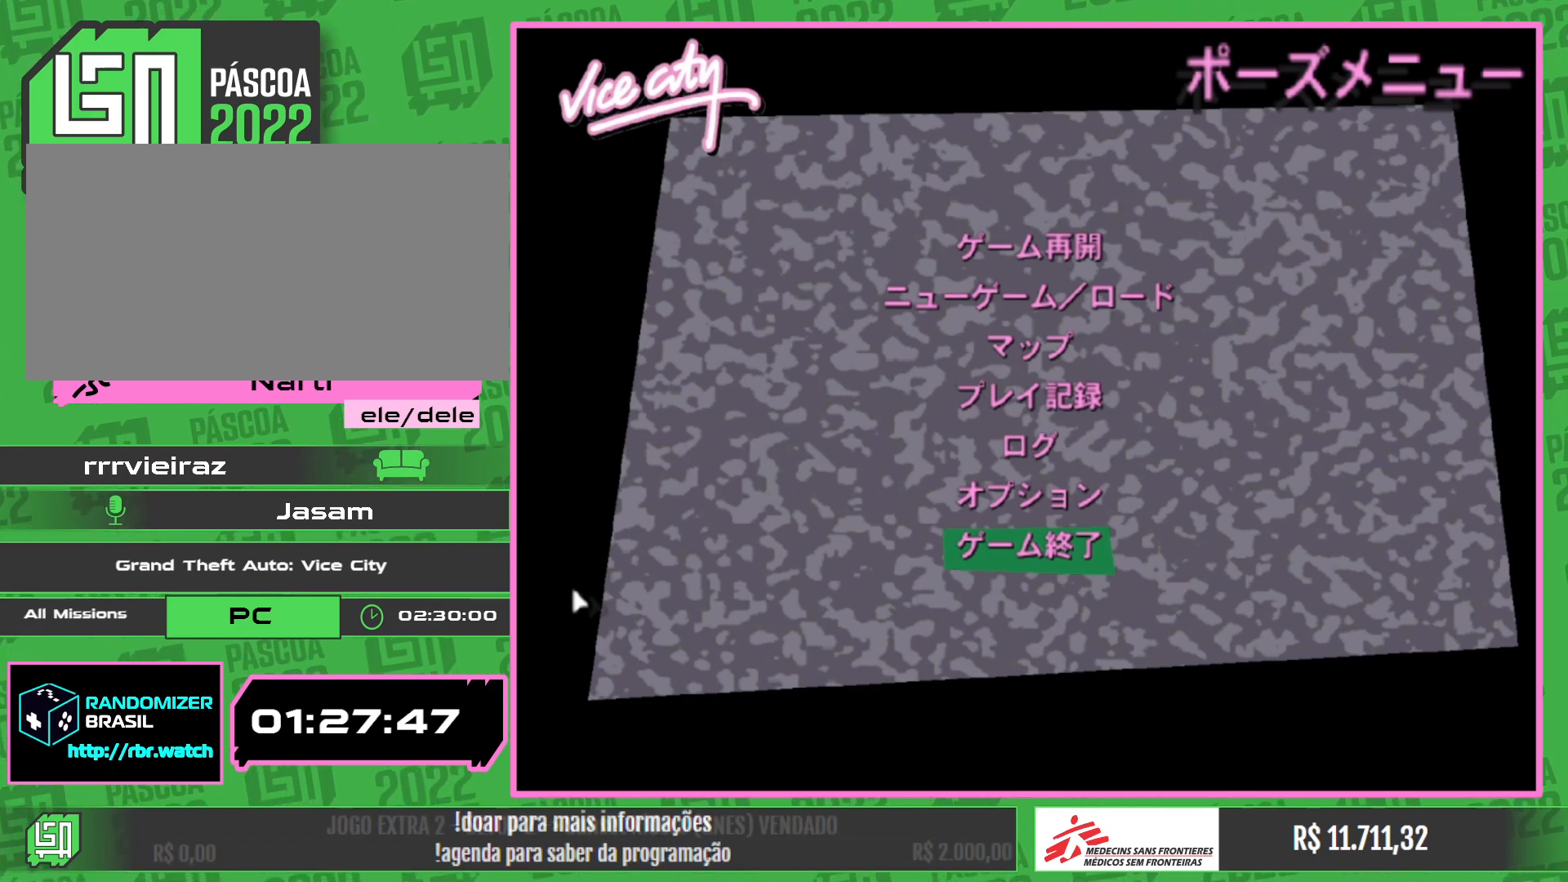
{"keys": [], "mouse": [], "events": [[217, "mouse_left", "down"], [300, "mouse_left", "up"]]}
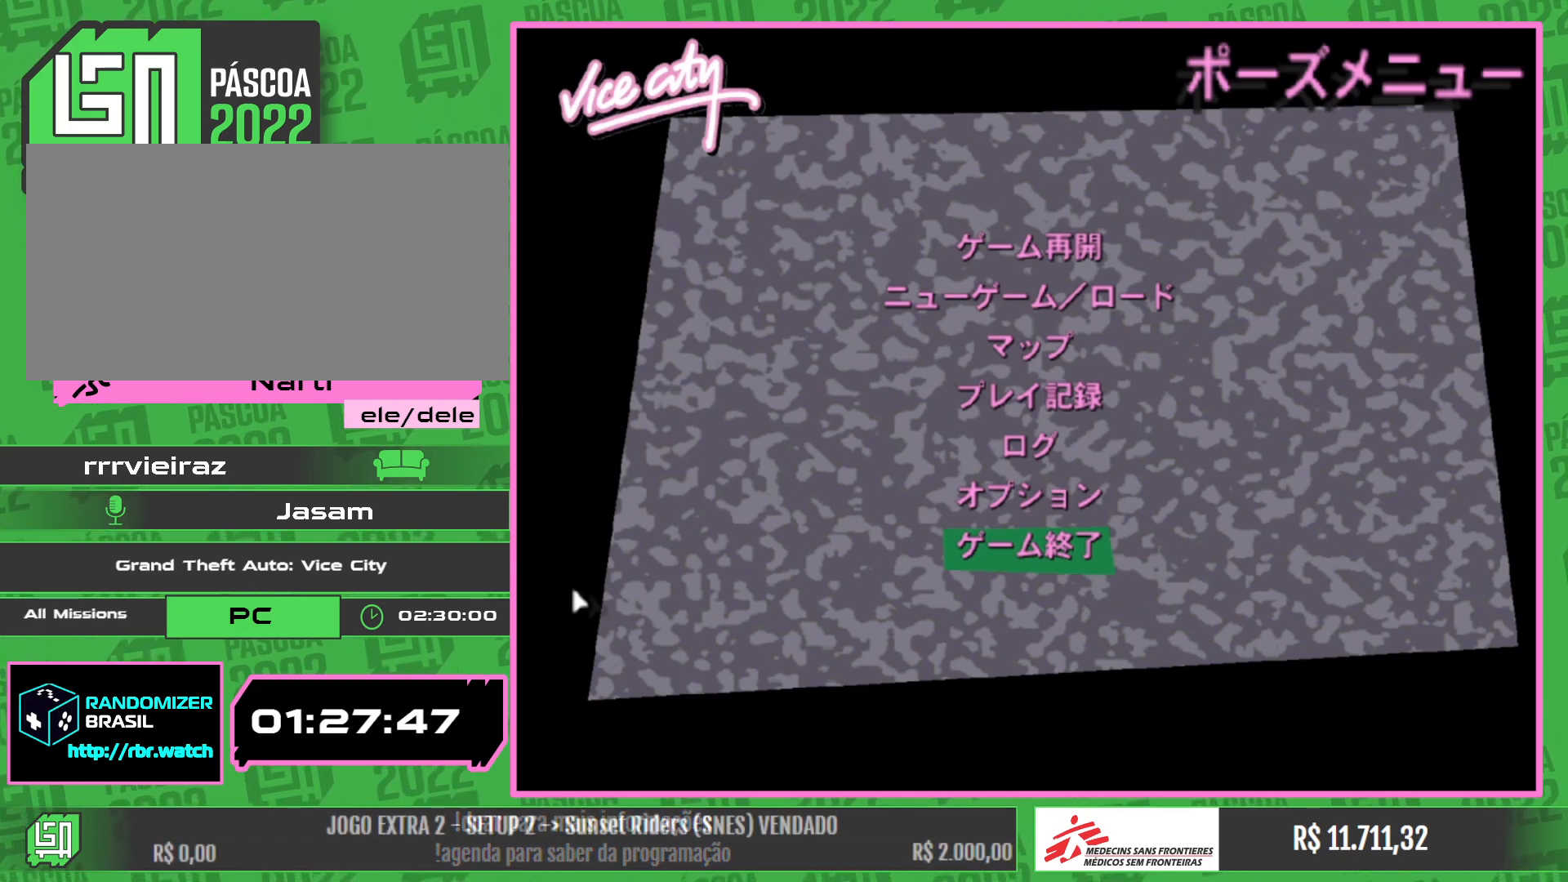
{"keys": [], "mouse": [], "events": []}
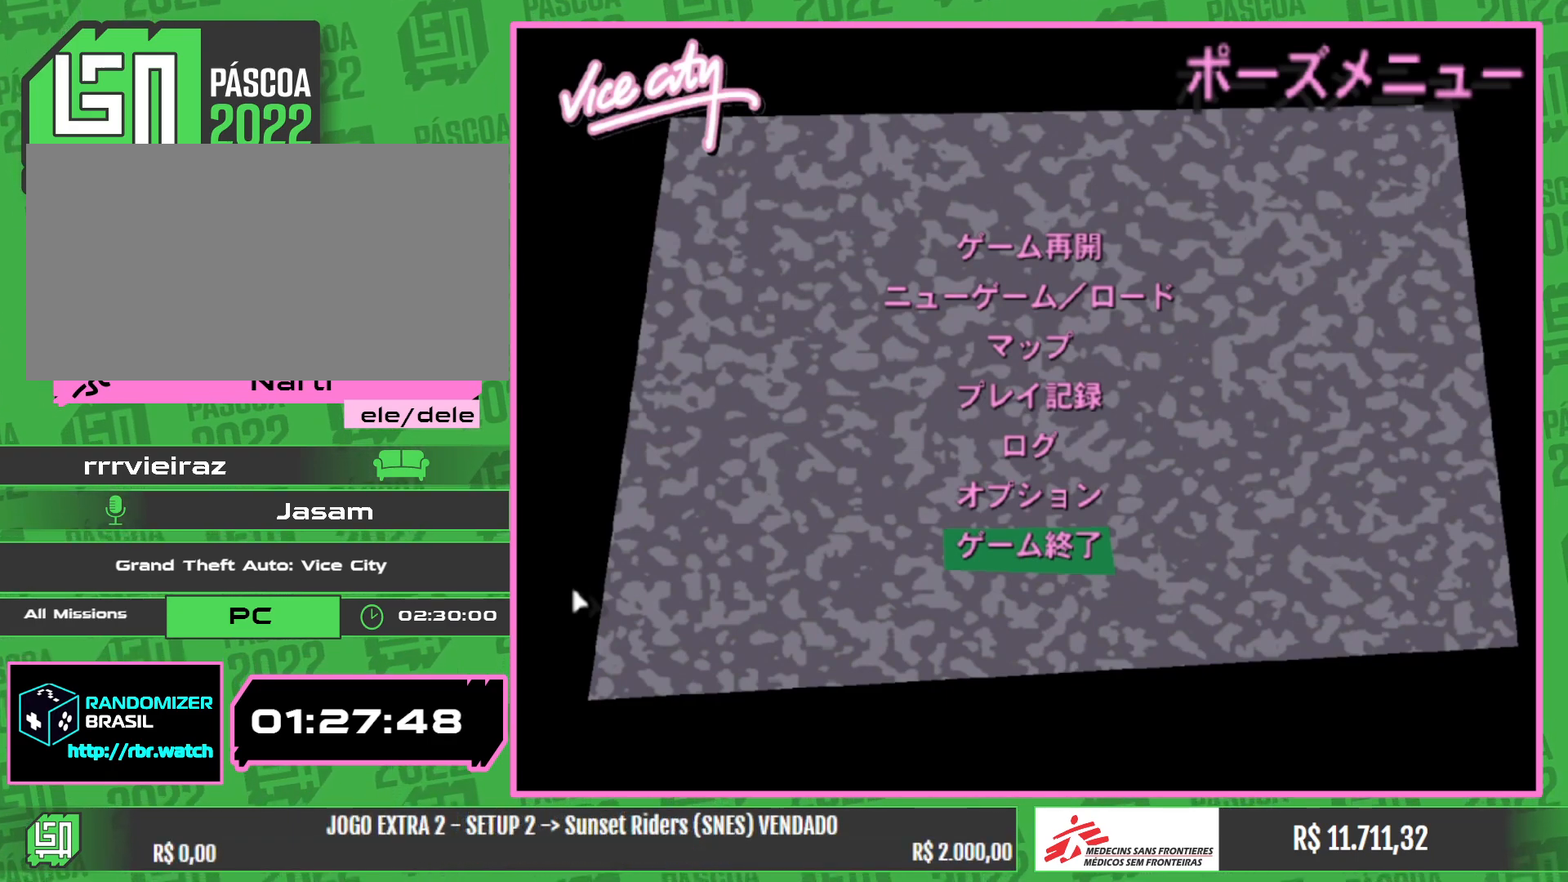
{"keys": [], "mouse": [], "events": []}
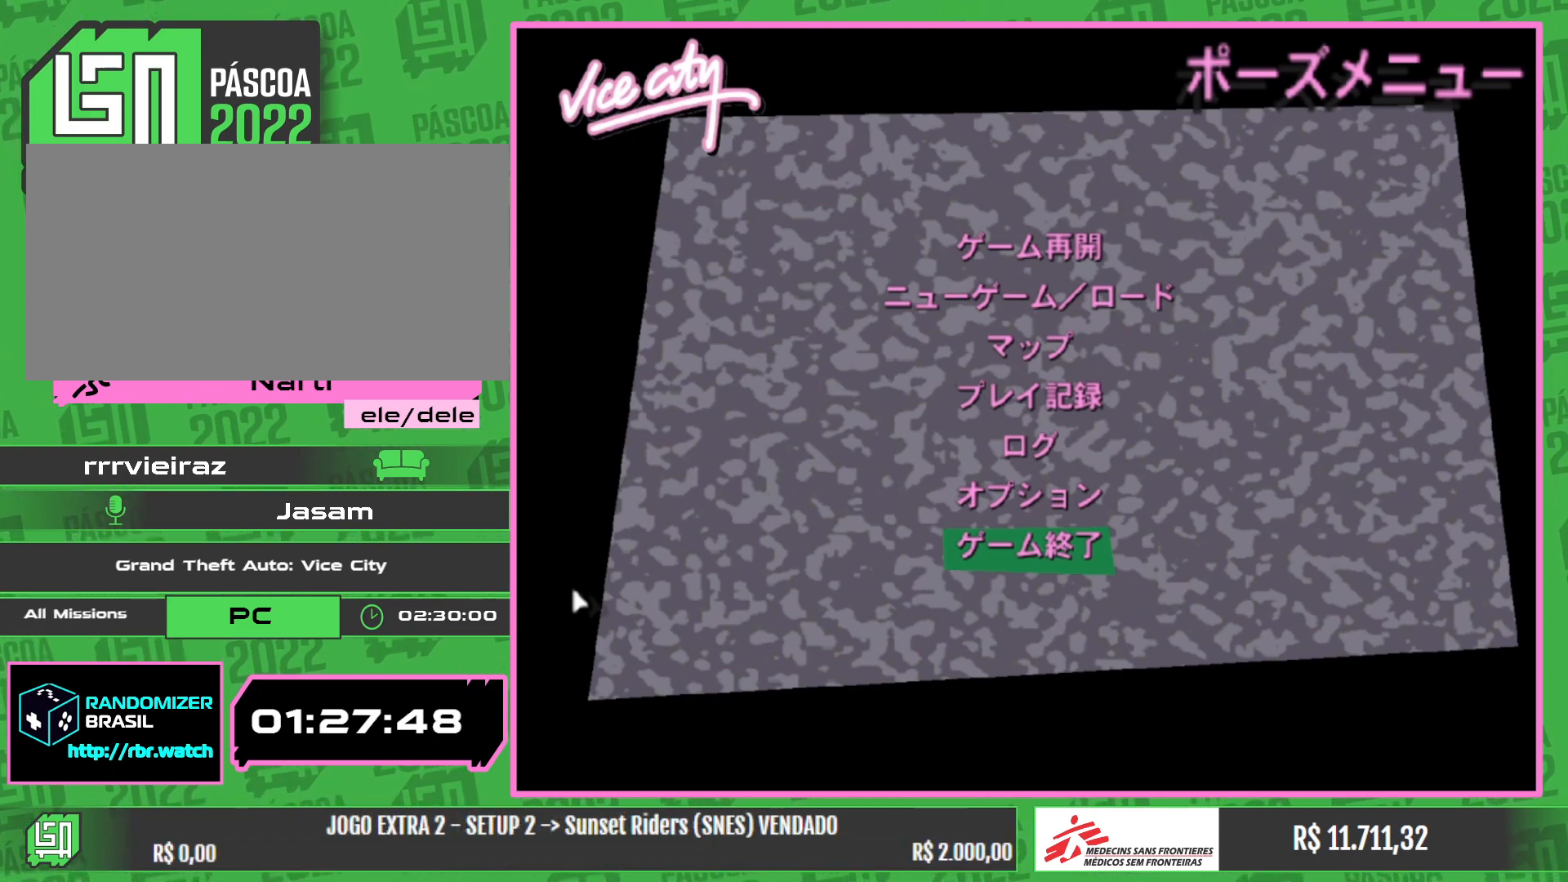
{"keys": [], "mouse": [], "events": []}
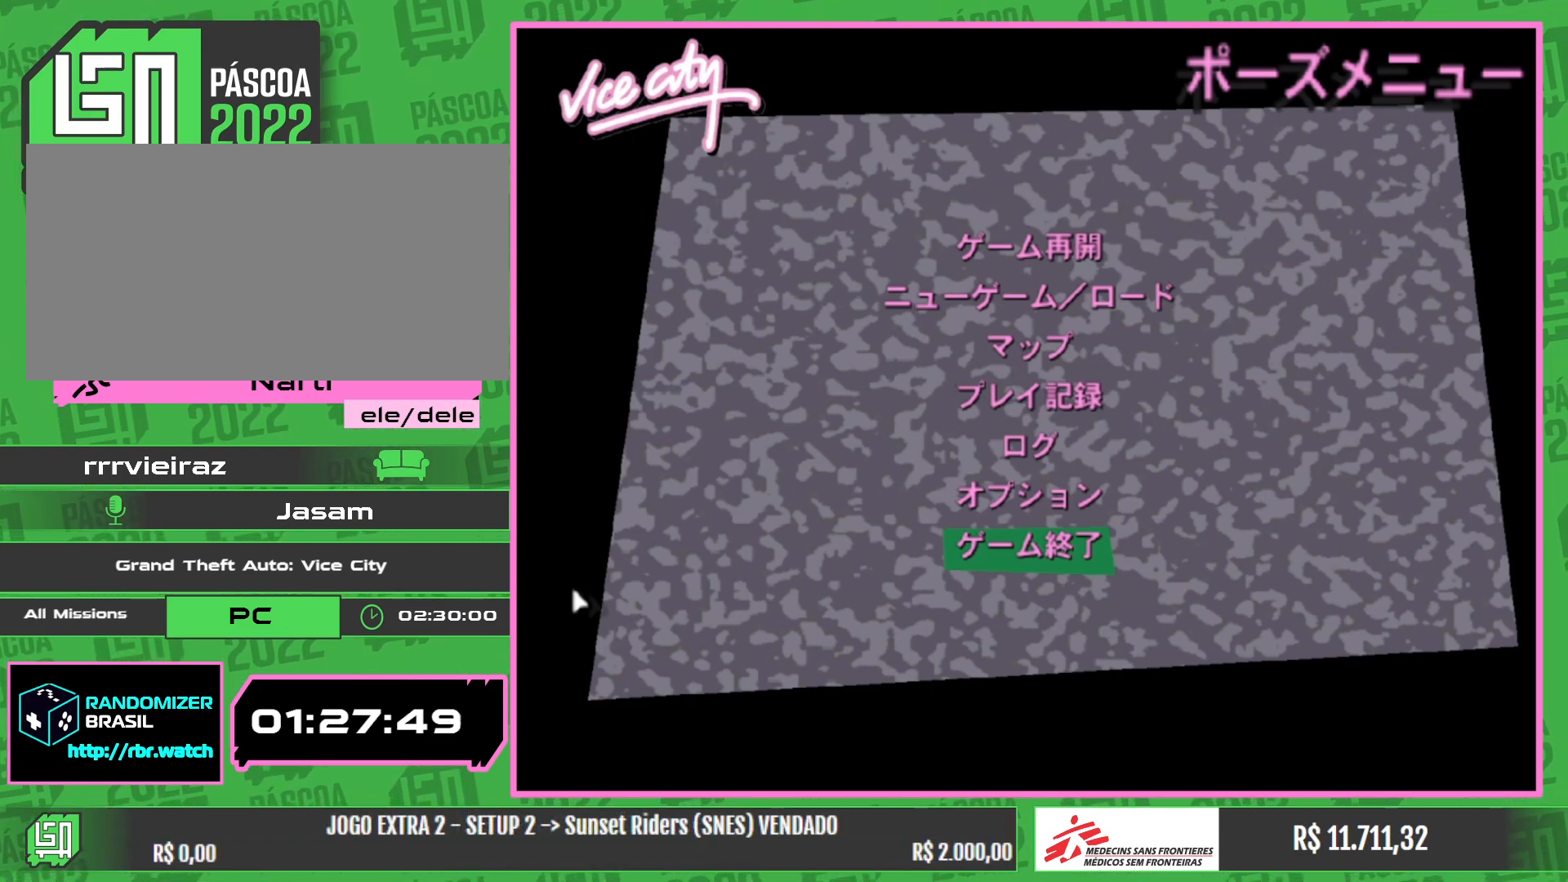
{"keys": [], "mouse": [], "events": [[50, "mouse_left", "down"], [117, "mouse_left", "up"]]}
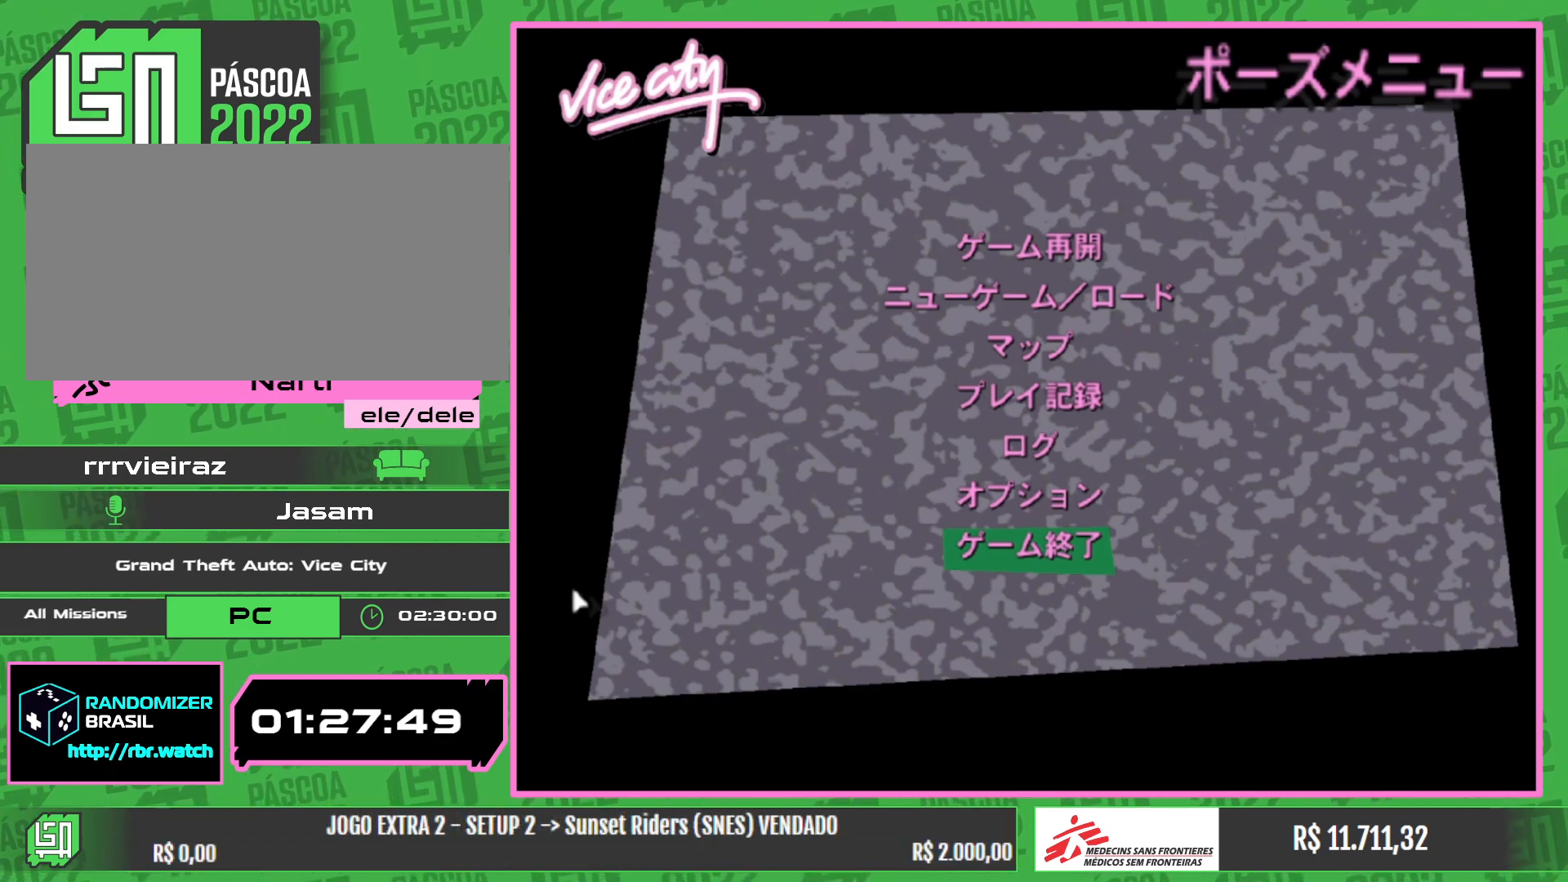
{"keys": [], "mouse": [], "events": []}